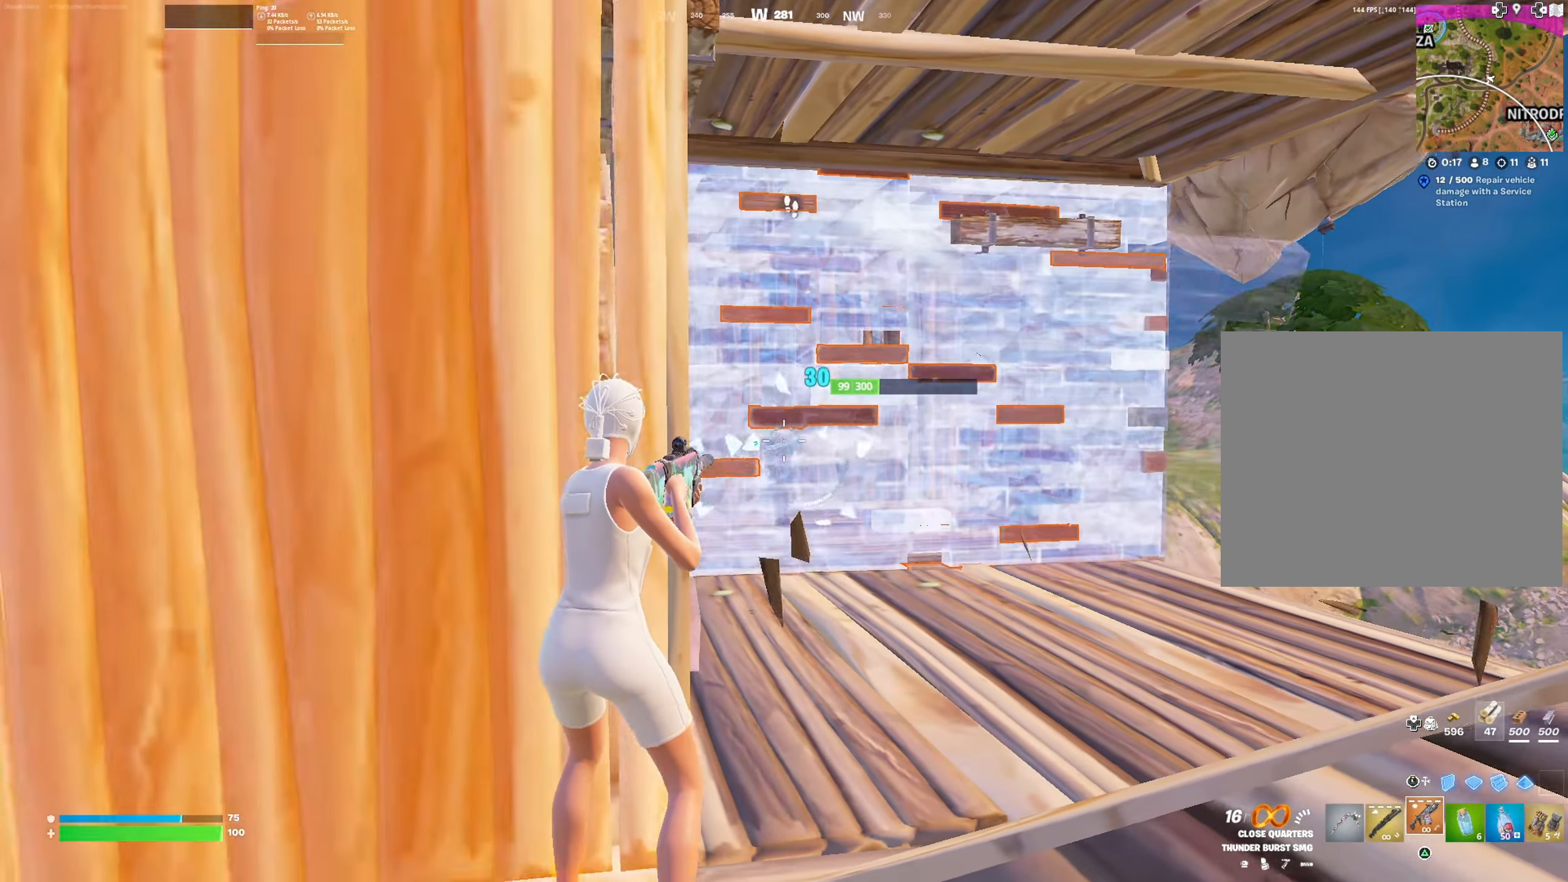
Gameplay with a controller (PlayStation layout); each line is a JSON object with the inputs held at the frame after it. "events" lists button and stick changes between this image and that frame as [ms after this image, input, new state], when the widget could be followed in between. Not read: TOUCHPAD.
{"buttons": [], "left_stick": "up-left", "right_stick": "center", "events": [[250, "R2", "up"], [284, "left_stick", "left"], [317, "right_stick", "left"], [334, "SQUARE", "down"], [367, "left_stick", "up-left"], [400, "SQUARE", "up"], [434, "right_stick", "center"]]}
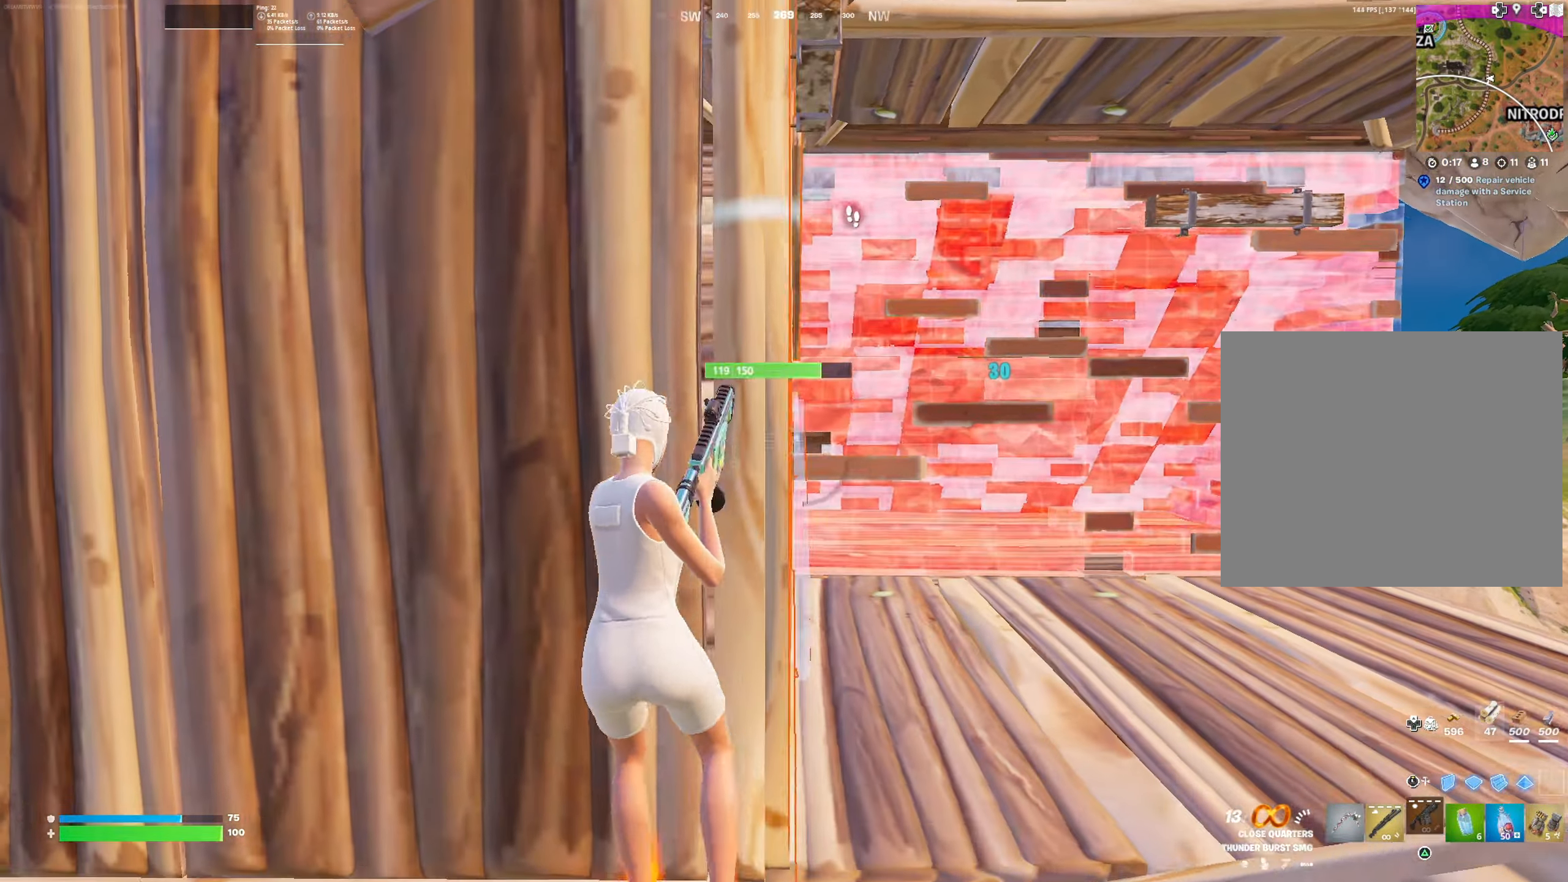
{"buttons": [], "left_stick": "right", "right_stick": "center", "events": [[151, "left_stick", "down-right"], [401, "left_stick", "right"]]}
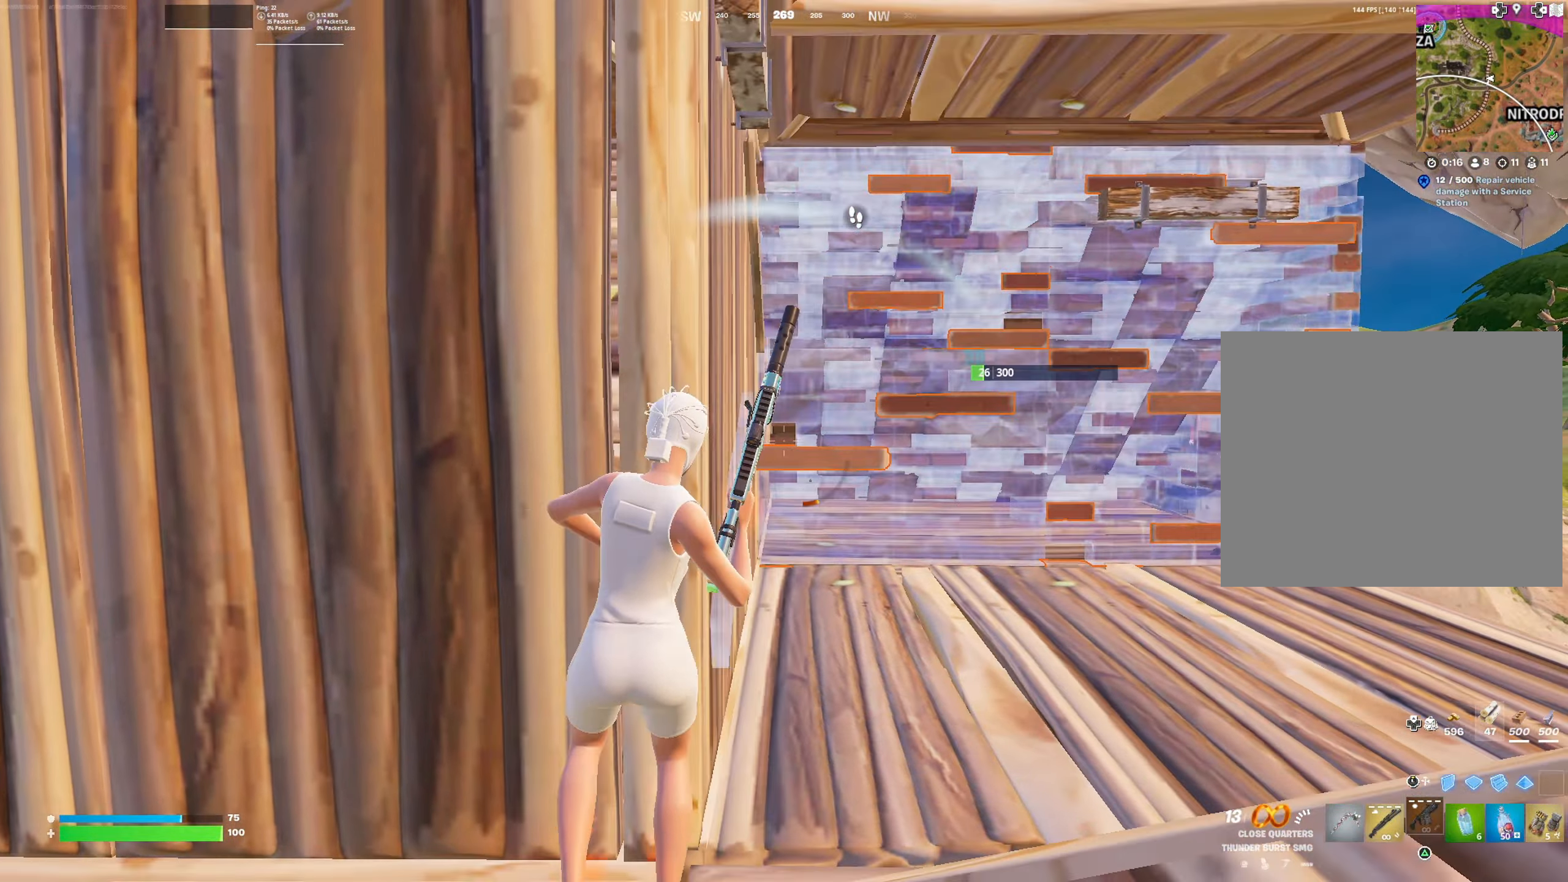
{"buttons": [], "left_stick": "up-right", "right_stick": "center", "events": [[450, "left_stick", "up-right"]]}
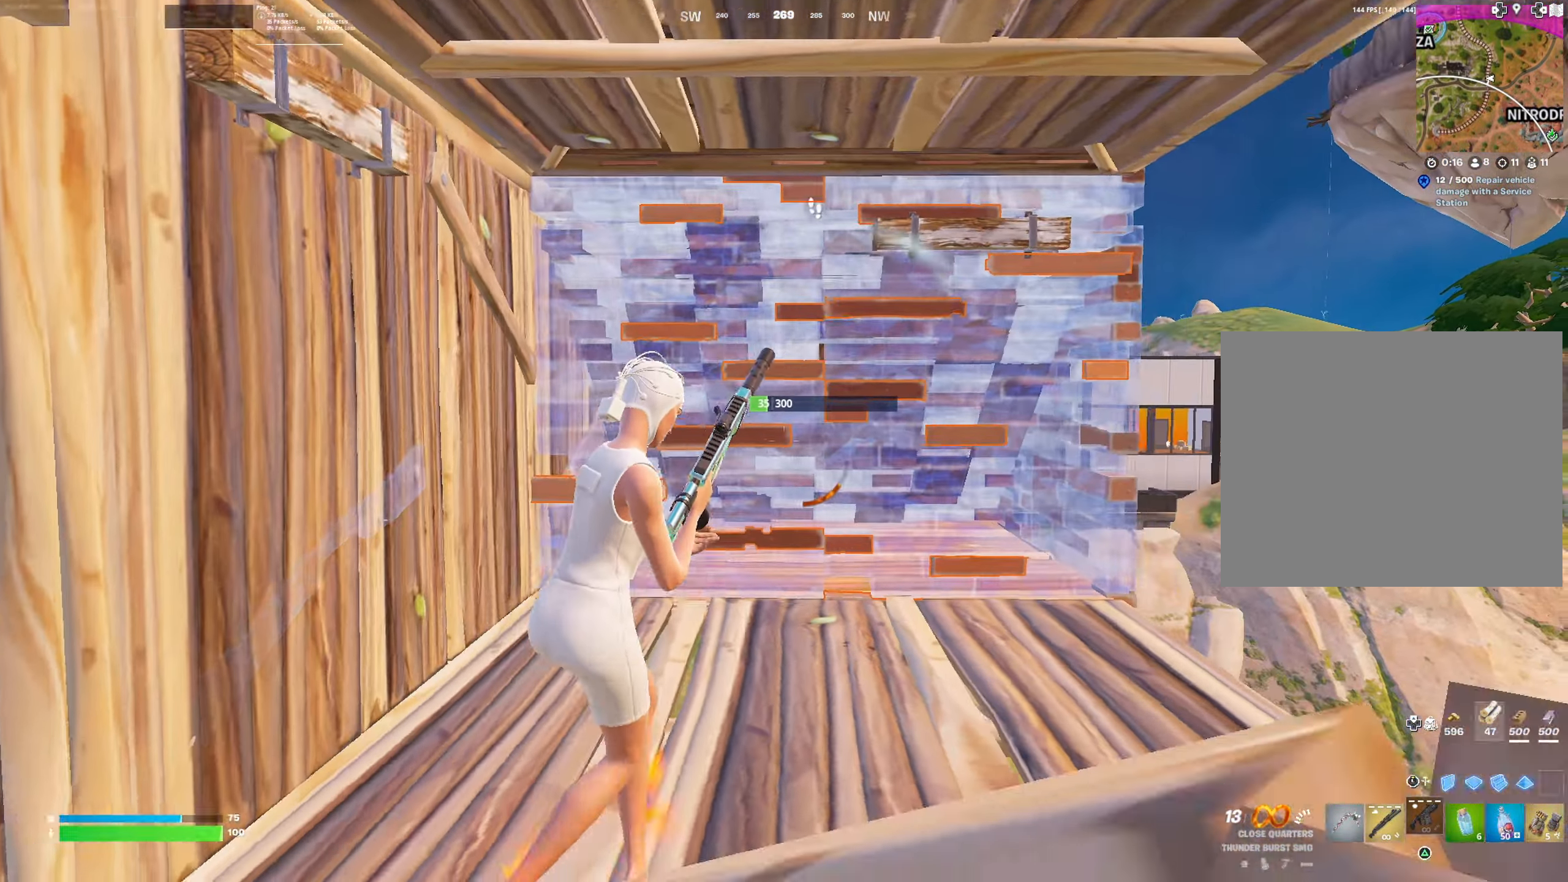
{"buttons": ["R2"], "left_stick": "up-left", "right_stick": "center", "events": [[201, "left_stick", "up-left"], [351, "R2", "down"]]}
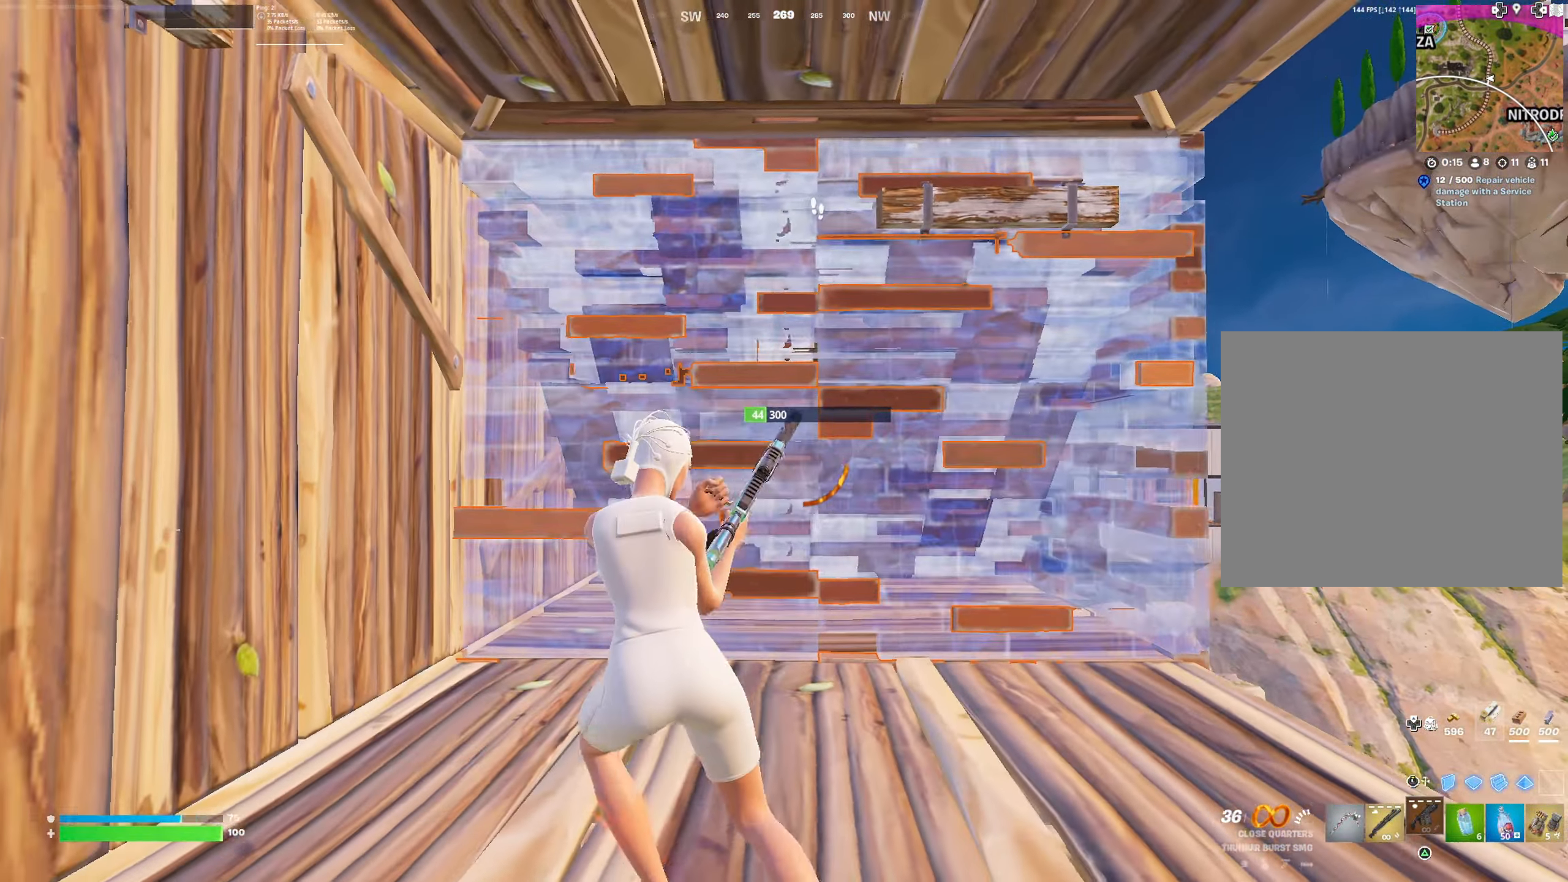
{"buttons": ["R2"], "left_stick": "down-left", "right_stick": "center", "events": [[50, "left_stick", "down-left"], [100, "right_stick", "up"], [150, "right_stick", "center"], [183, "left_stick", "down-right"], [400, "left_stick", "down-left"]]}
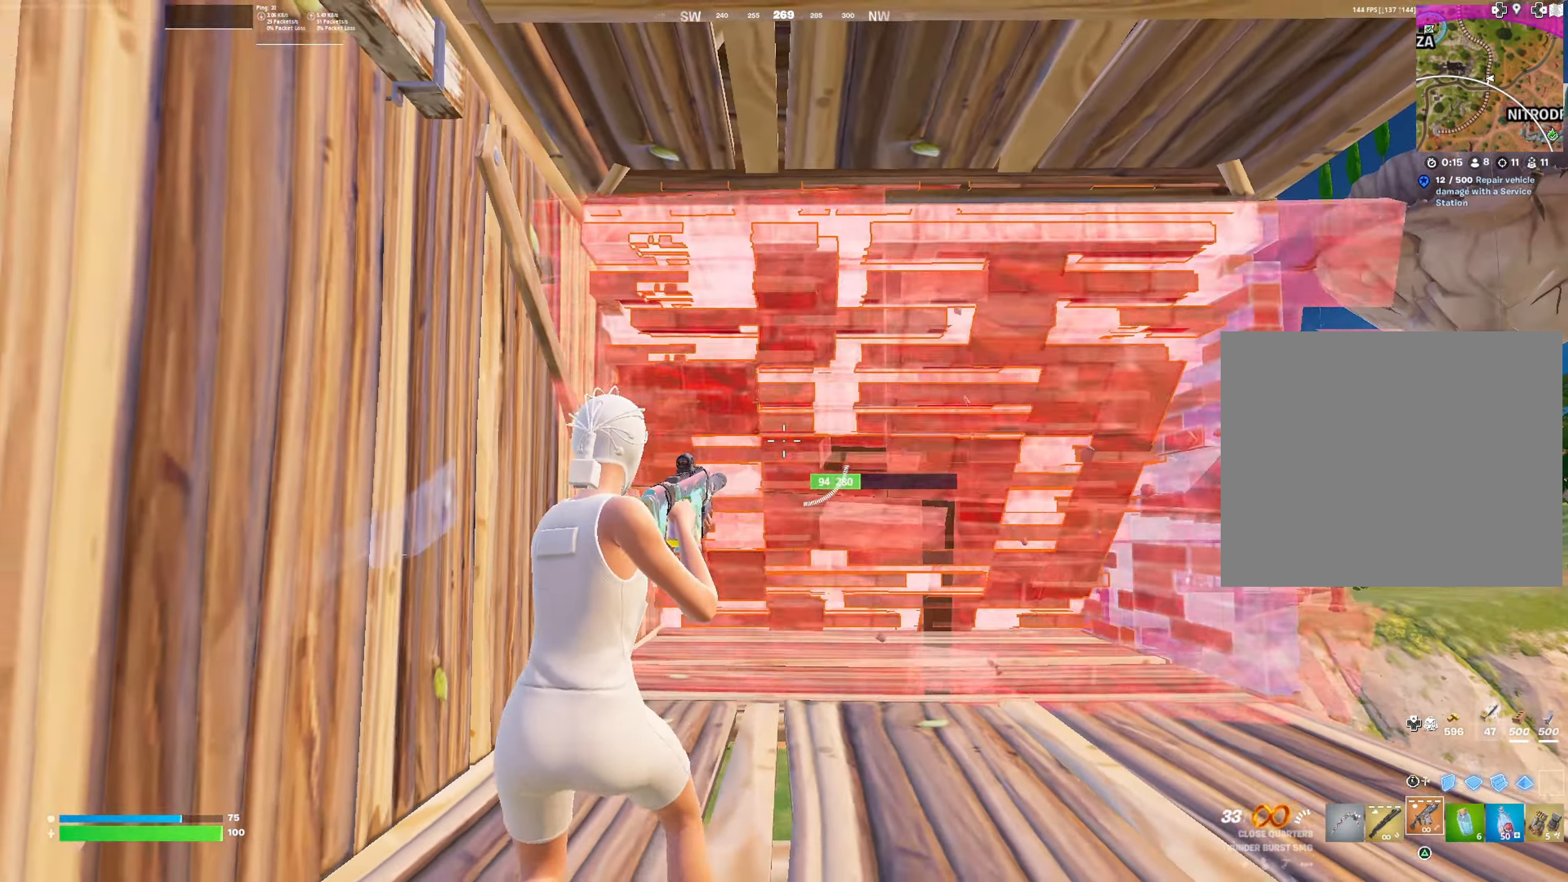
{"buttons": ["R2"], "left_stick": "center", "right_stick": "center", "events": [[117, "left_stick", "up-left"], [167, "left_stick", "up-right"], [484, "left_stick", "center"]]}
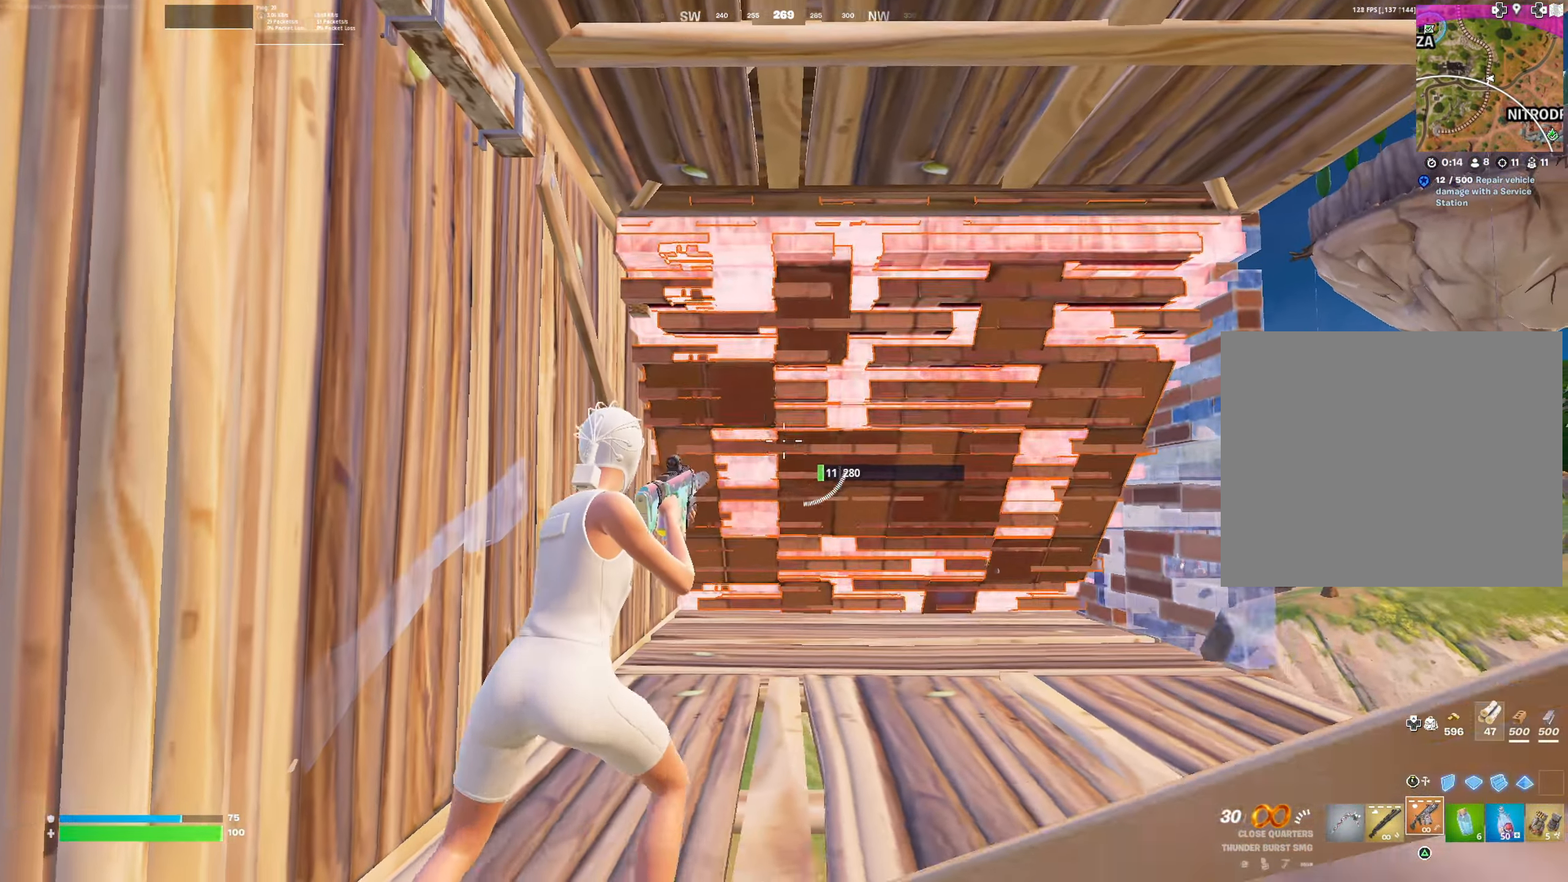
{"buttons": ["R2"], "left_stick": "down-left", "right_stick": "center", "events": [[34, "left_stick", "down-left"]]}
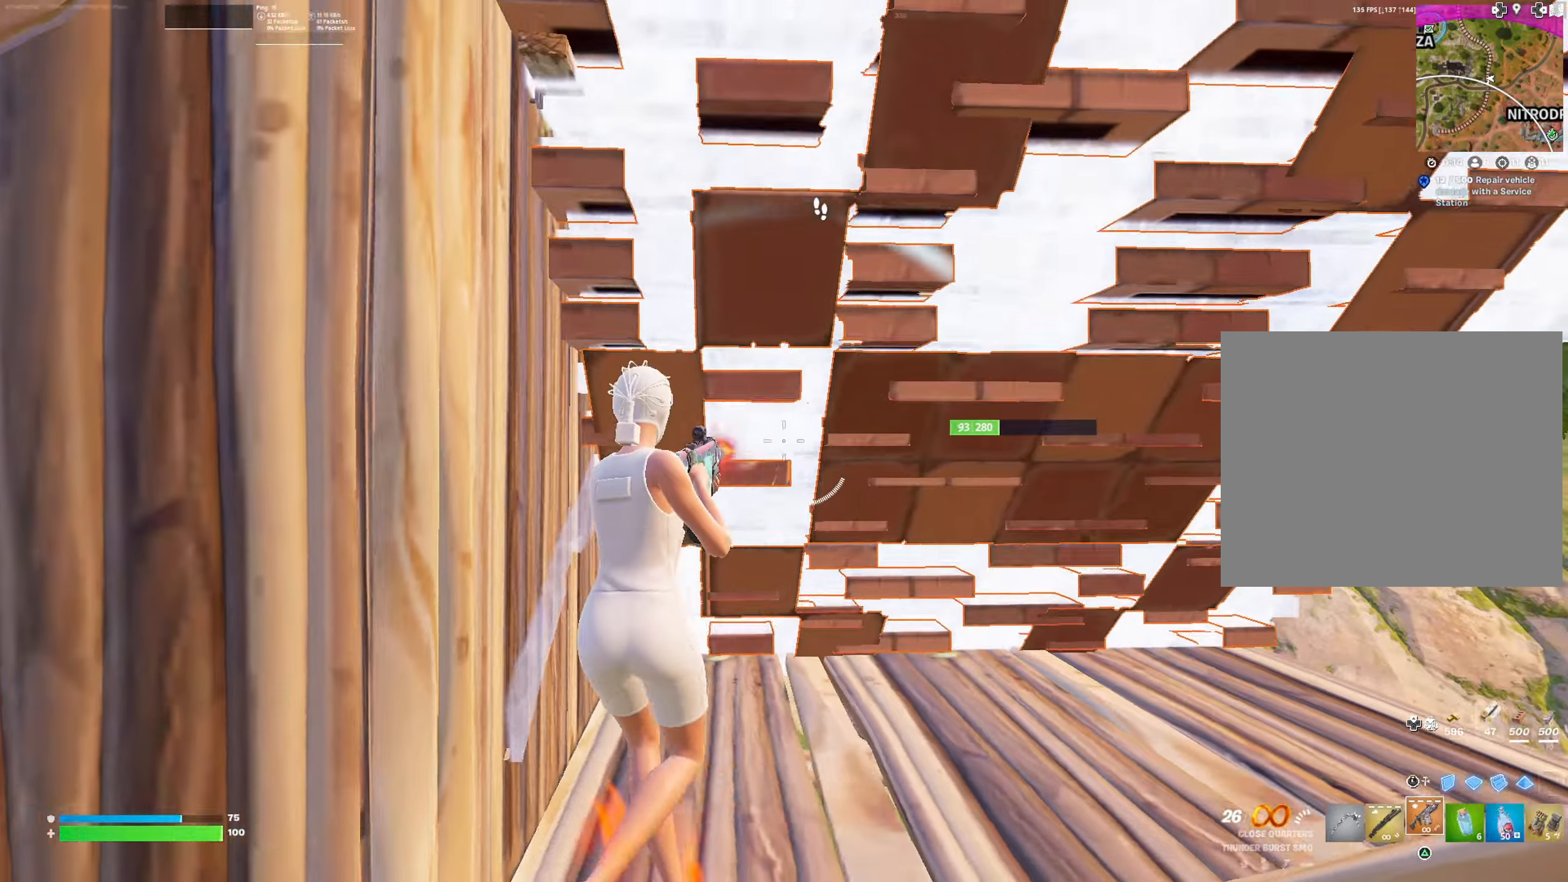
{"buttons": [], "left_stick": "up-right", "right_stick": "center", "events": [[33, "right_stick", "down-right"], [83, "left_stick", "center"], [100, "right_stick", "center"], [150, "left_stick", "right"], [300, "L1", "down"], [300, "R2", "up"], [317, "right_stick", "right"], [400, "L1", "up"], [400, "left_stick", "up-right"], [467, "right_stick", "center"]]}
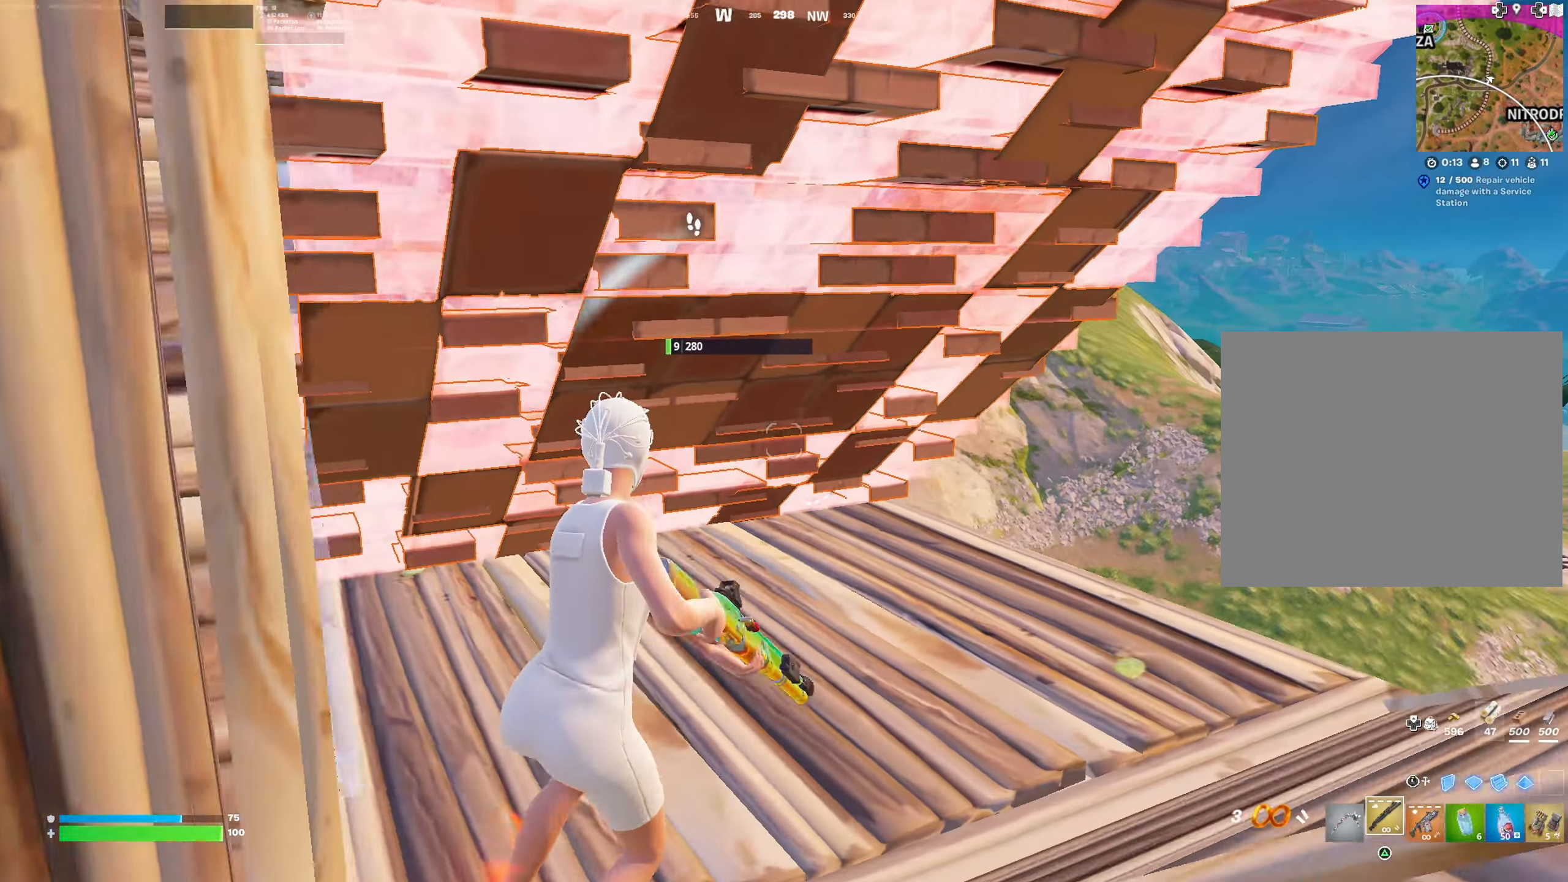
{"buttons": ["R1"], "left_stick": "up-right", "right_stick": "left", "events": [[17, "L3", "down"], [67, "right_stick", "down-right"], [117, "R1", "down"], [150, "L3", "up"], [167, "right_stick", "center"], [367, "R1", "up"], [384, "L3", "down"], [467, "right_stick", "left"], [484, "L3", "up"], [501, "R1", "down"]]}
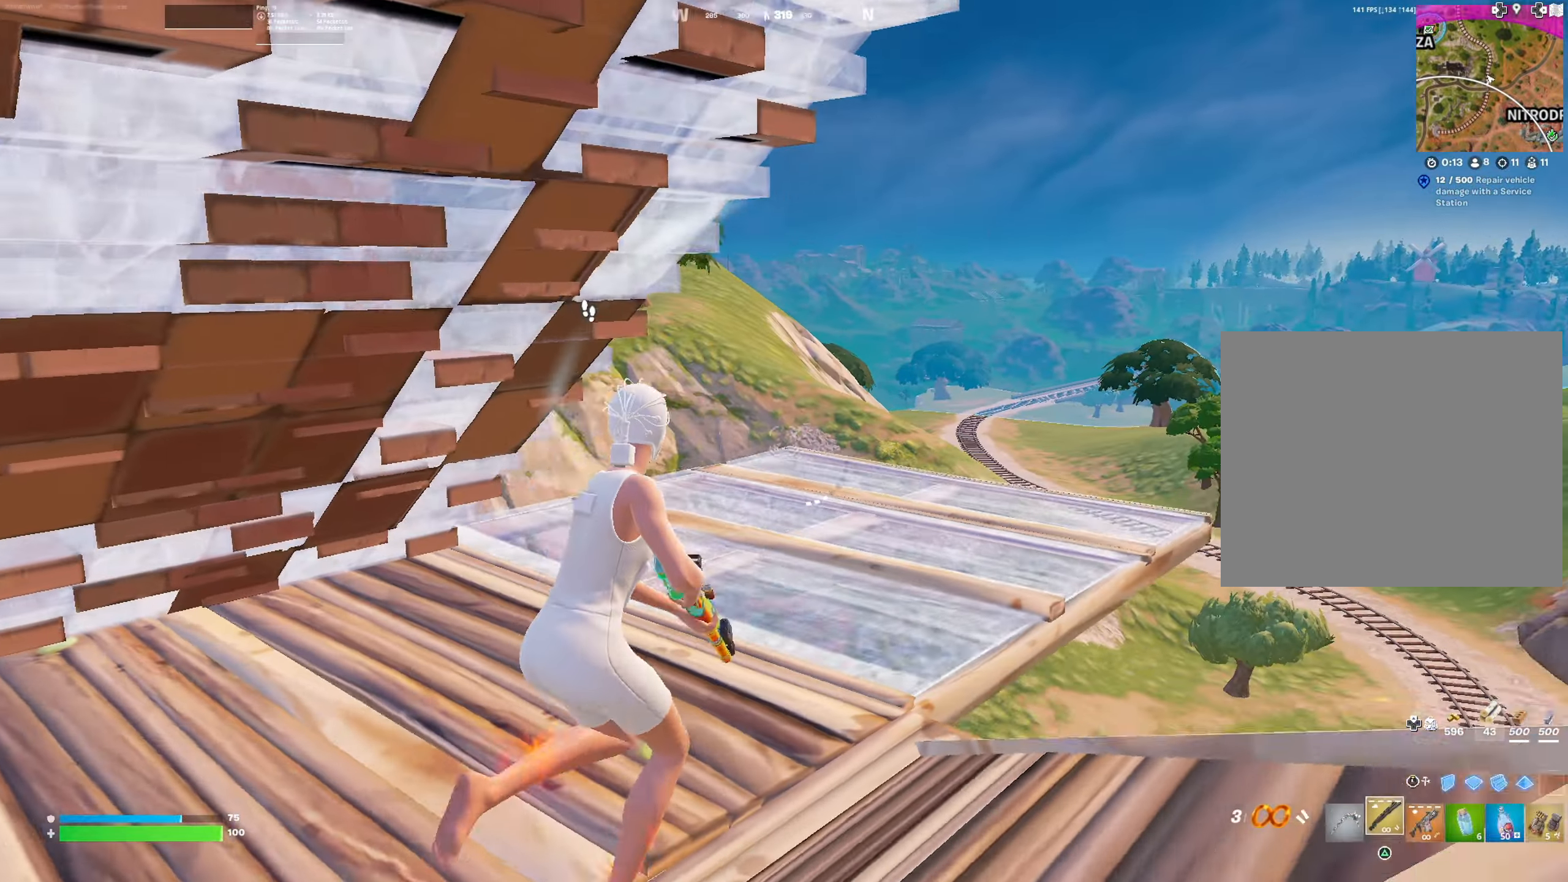
{"buttons": [], "left_stick": "up-right", "right_stick": "center", "events": [[67, "right_stick", "center"], [100, "R1", "up"], [133, "right_stick", "left"], [350, "right_stick", "up-left"], [484, "right_stick", "center"]]}
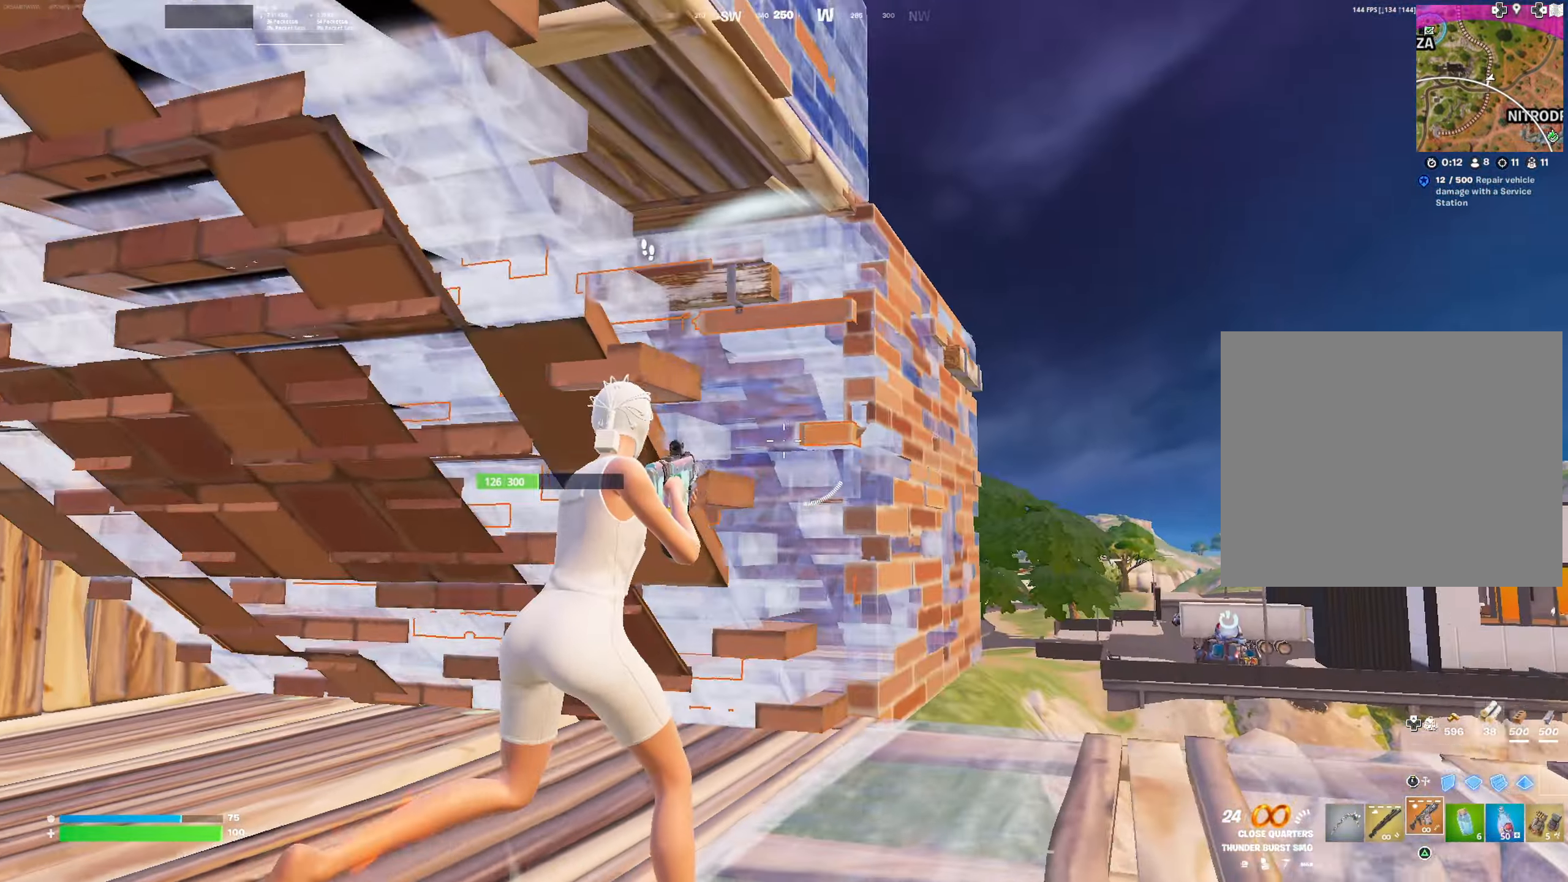
{"buttons": ["R2"], "left_stick": "center", "right_stick": "up-left", "events": [[17, "right_stick", "left"], [34, "left_stick", "right"], [84, "R2", "down"], [184, "right_stick", "center"], [267, "R2", "up"], [284, "L1", "down"], [317, "left_stick", "center"], [351, "CROSS", "down"], [351, "L1", "up"], [367, "L3", "down"], [384, "right_stick", "up-left"], [401, "CROSS", "up"], [484, "R2", "down"], [501, "L3", "up"]]}
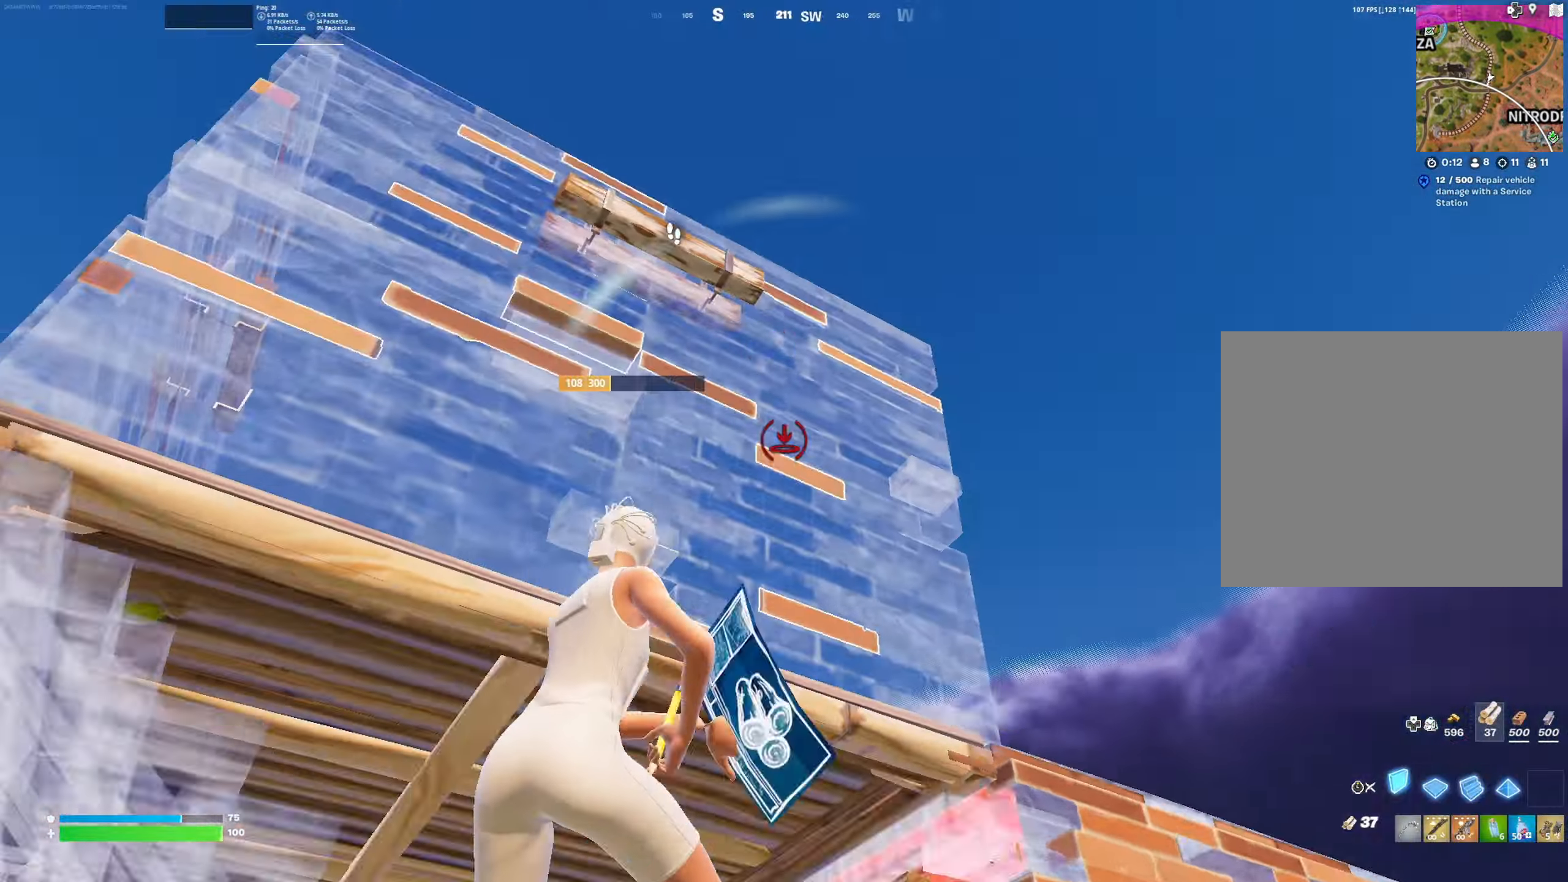
{"buttons": ["L3"], "left_stick": "up-right", "right_stick": "center", "events": [[16, "left_stick", "up-left"], [83, "right_stick", "down"], [133, "left_stick", "up"], [250, "L2", "down"], [283, "right_stick", "up"], [333, "L2", "up"], [417, "R2", "up"], [434, "L1", "down"], [450, "right_stick", "center"], [484, "left_stick", "up-right"], [500, "L1", "up"], [500, "L3", "down"]]}
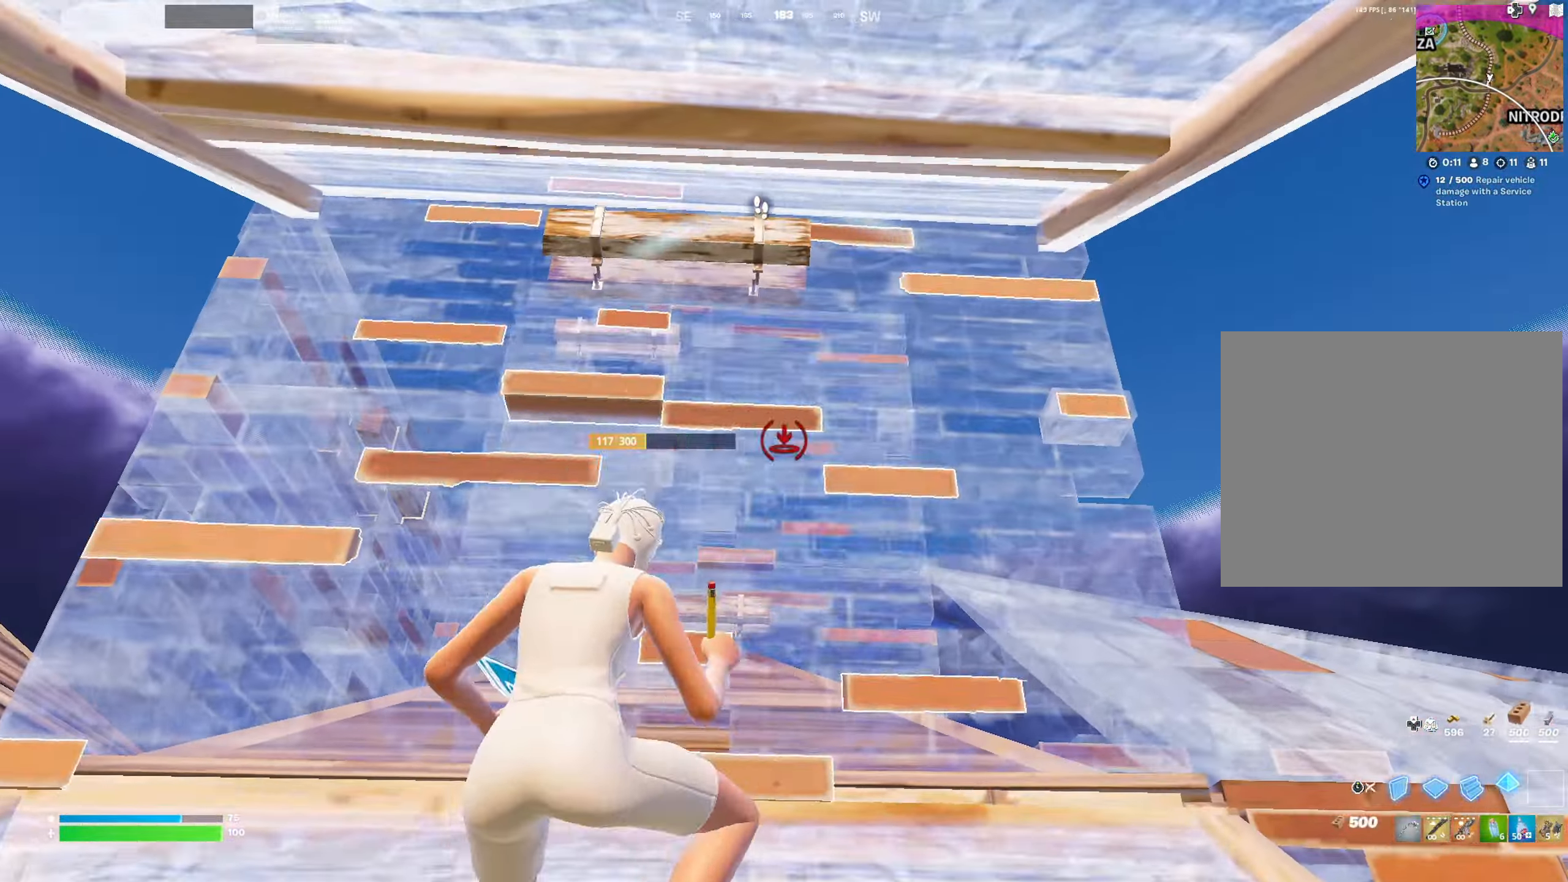
{"buttons": ["CROSS"], "left_stick": "center", "right_stick": "left", "events": [[117, "L3", "up"], [134, "right_stick", "right"], [150, "CIRCLE", "down"], [317, "CIRCLE", "up"], [317, "right_stick", "center"], [434, "right_stick", "left"], [451, "CROSS", "down"], [484, "left_stick", "center"]]}
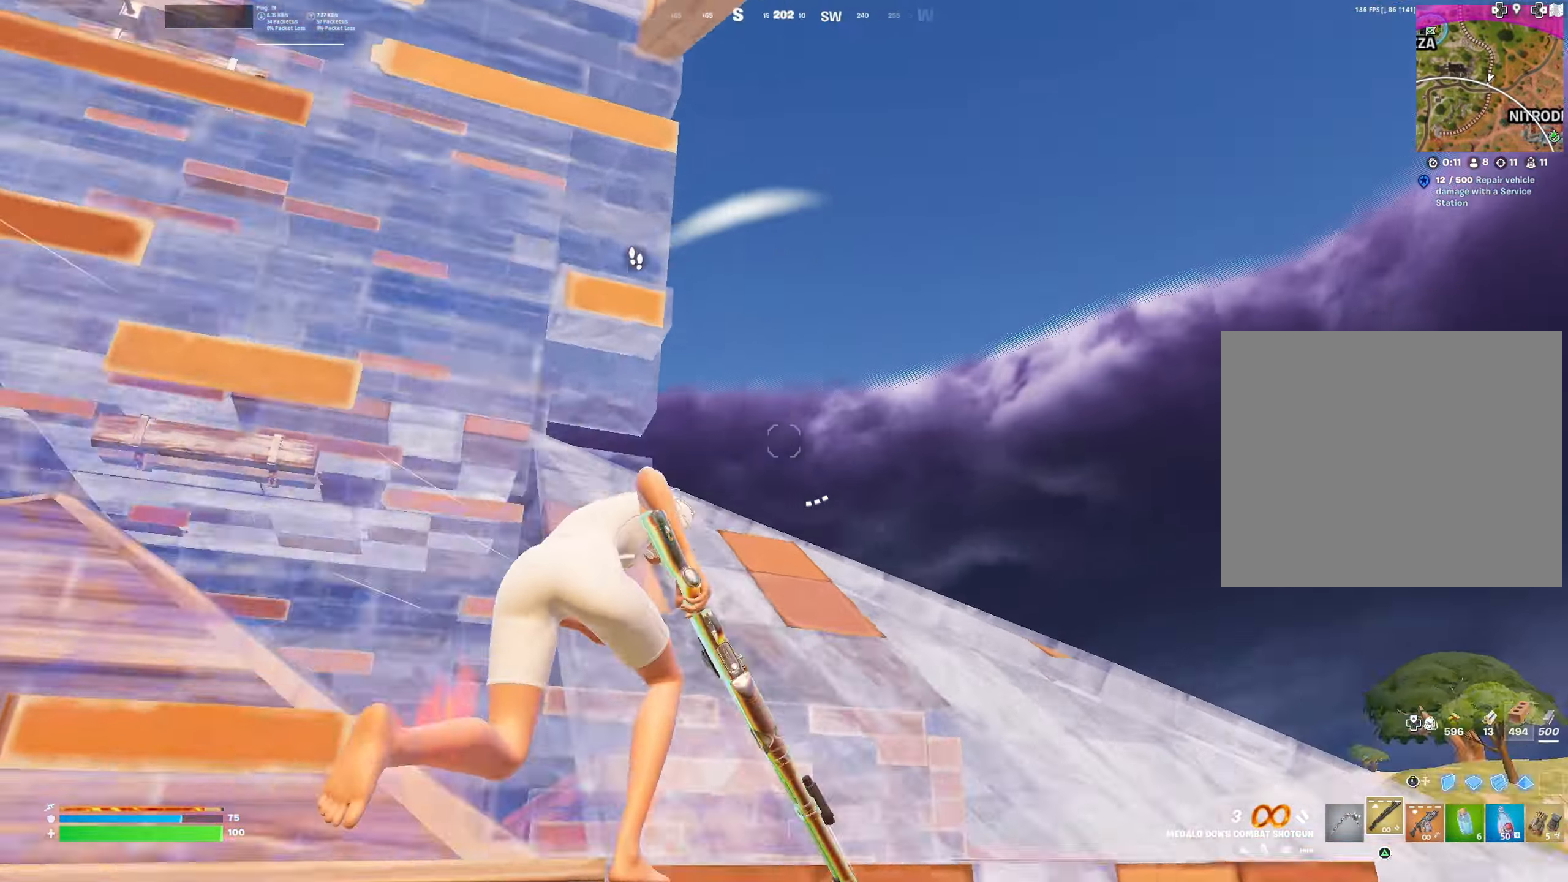
{"buttons": ["L1"], "left_stick": "up-left", "right_stick": "center", "events": [[33, "right_stick", "down-left"], [50, "CROSS", "up"], [117, "left_stick", "up-left"], [183, "right_stick", "center"], [317, "right_stick", "left"], [350, "L3", "down"], [384, "right_stick", "center"], [434, "L1", "down"], [450, "L3", "up"]]}
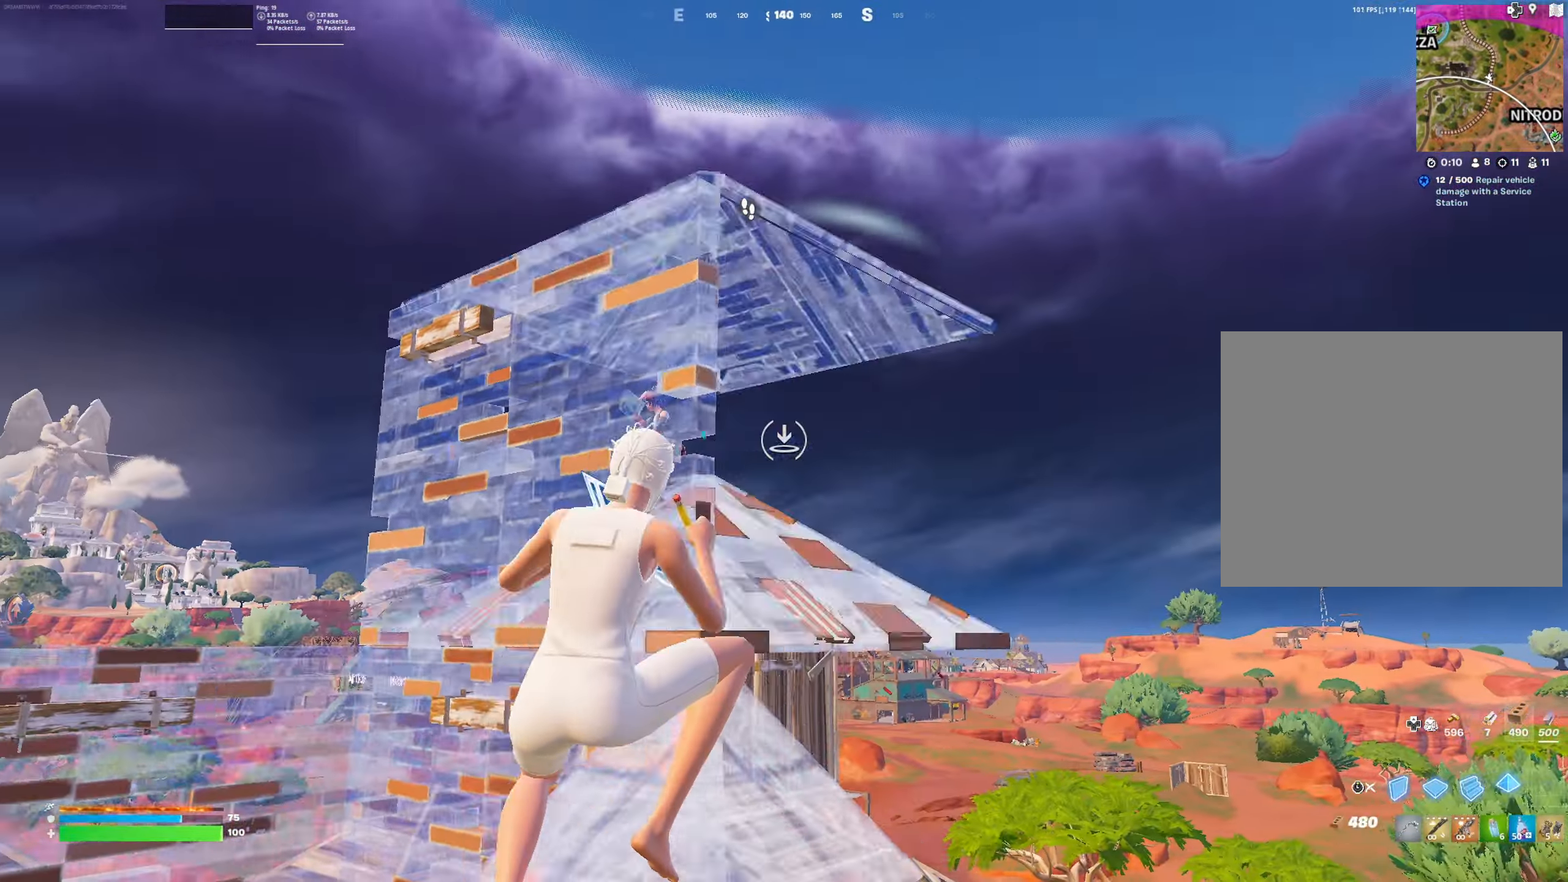
{"buttons": ["R1"], "left_stick": "up-left", "right_stick": "up-left", "events": [[134, "right_stick", "down"], [217, "L1", "up"], [217, "R1", "down"], [267, "right_stick", "down-right"], [434, "right_stick", "up-right"], [484, "right_stick", "up-left"]]}
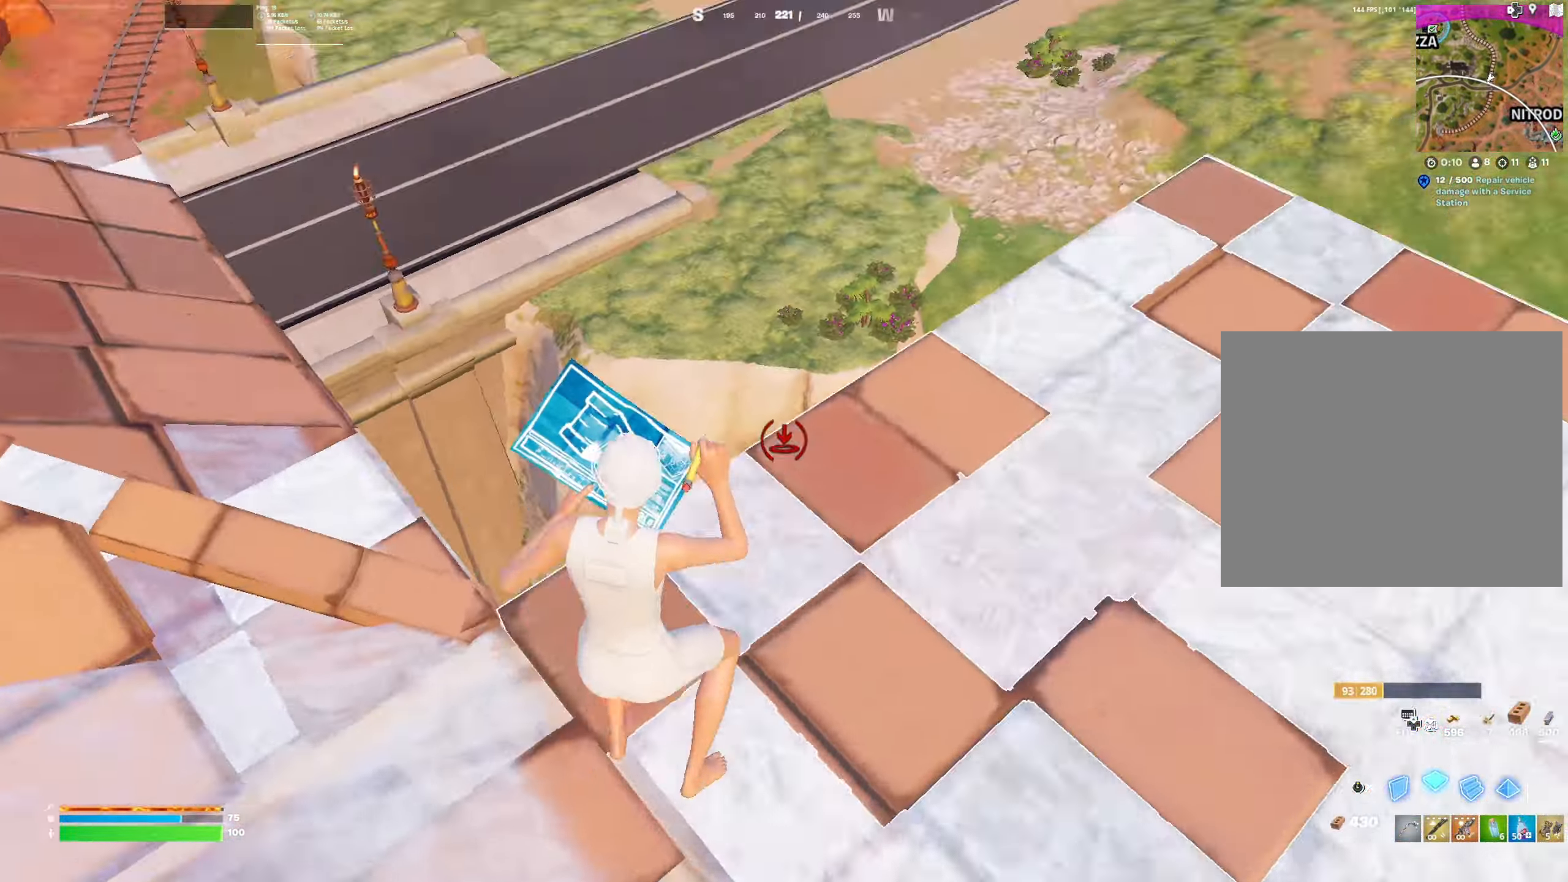
{"buttons": [], "left_stick": "up-right", "right_stick": "up-left", "events": [[183, "L2", "down"], [217, "left_stick", "up-right"], [267, "R1", "up"], [300, "L2", "up"], [300, "L3", "down"], [300, "right_stick", "center"], [384, "right_stick", "up-left"], [417, "L3", "up"]]}
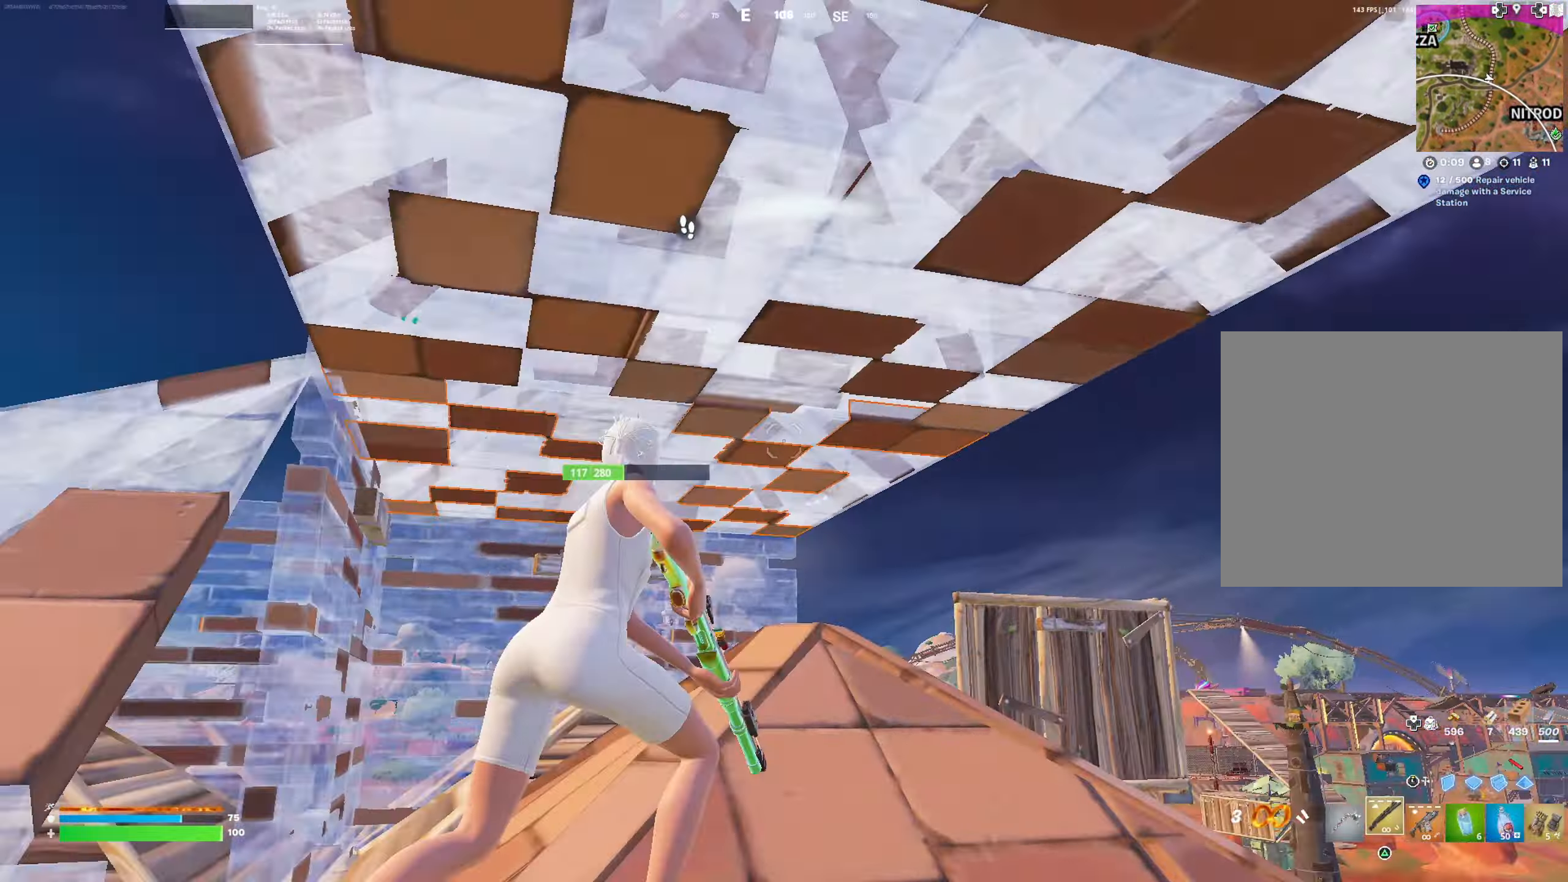
{"buttons": ["L3"], "left_stick": "right", "right_stick": "down-right", "events": [[17, "right_stick", "center"], [134, "left_stick", "up"], [234, "left_stick", "up-right"], [267, "right_stick", "down-right"], [401, "left_stick", "right"], [451, "L3", "down"]]}
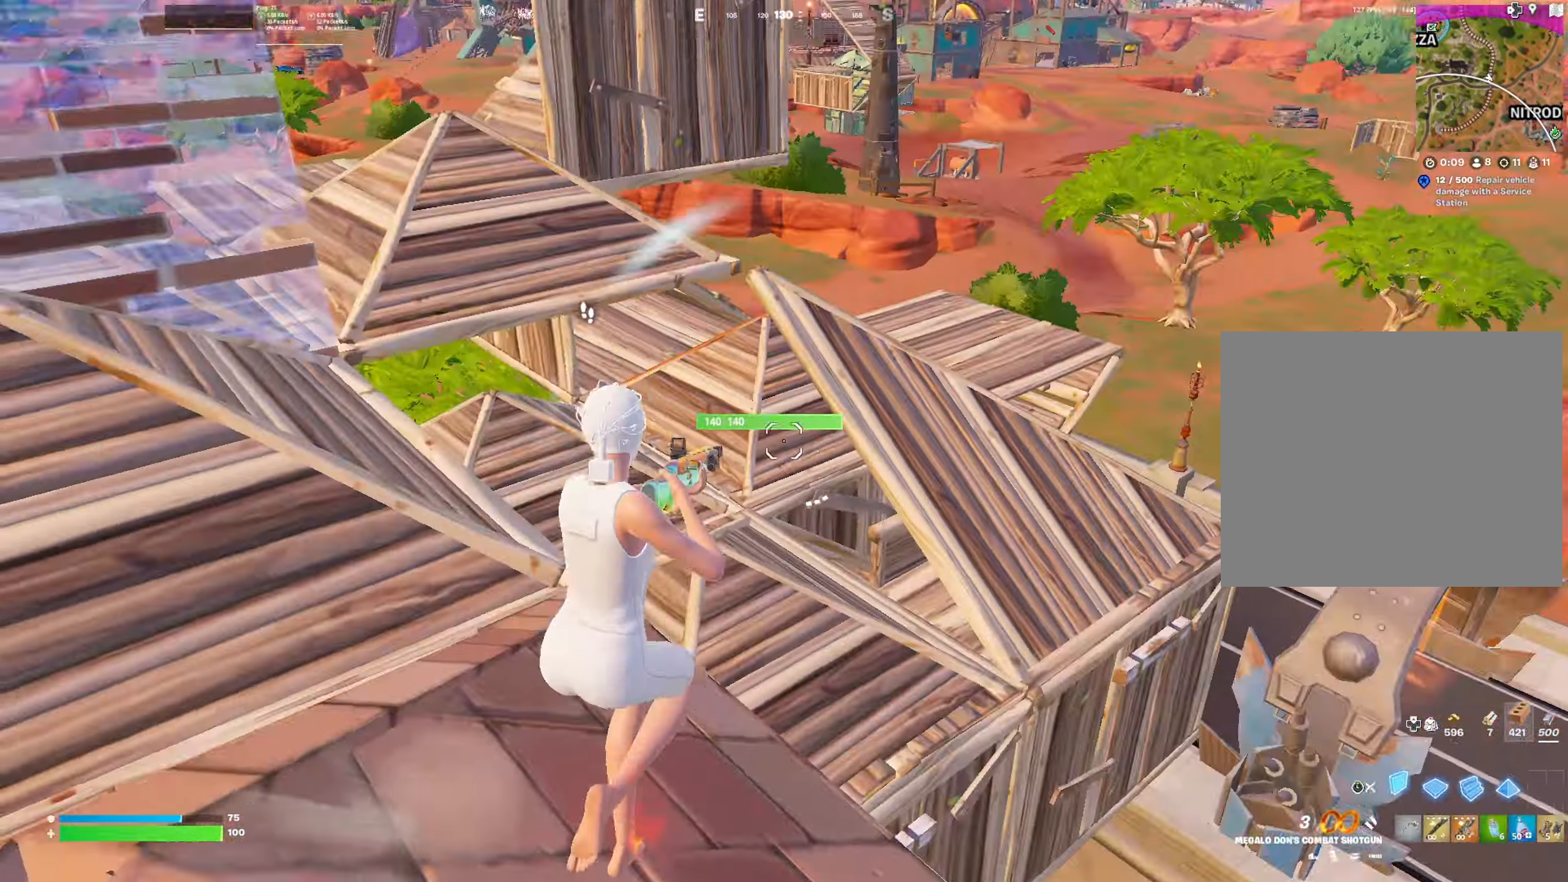
{"buttons": ["L2"], "left_stick": "up-right", "right_stick": "up-left", "events": [[33, "R1", "down"], [67, "L3", "up"], [83, "left_stick", "up-right"], [100, "right_stick", "up-left"], [150, "CROSS", "down"], [233, "CROSS", "up"], [233, "R1", "up"], [233, "right_stick", "center"], [350, "R2", "down"], [400, "right_stick", "up-left"], [434, "L2", "down"], [484, "R2", "up"]]}
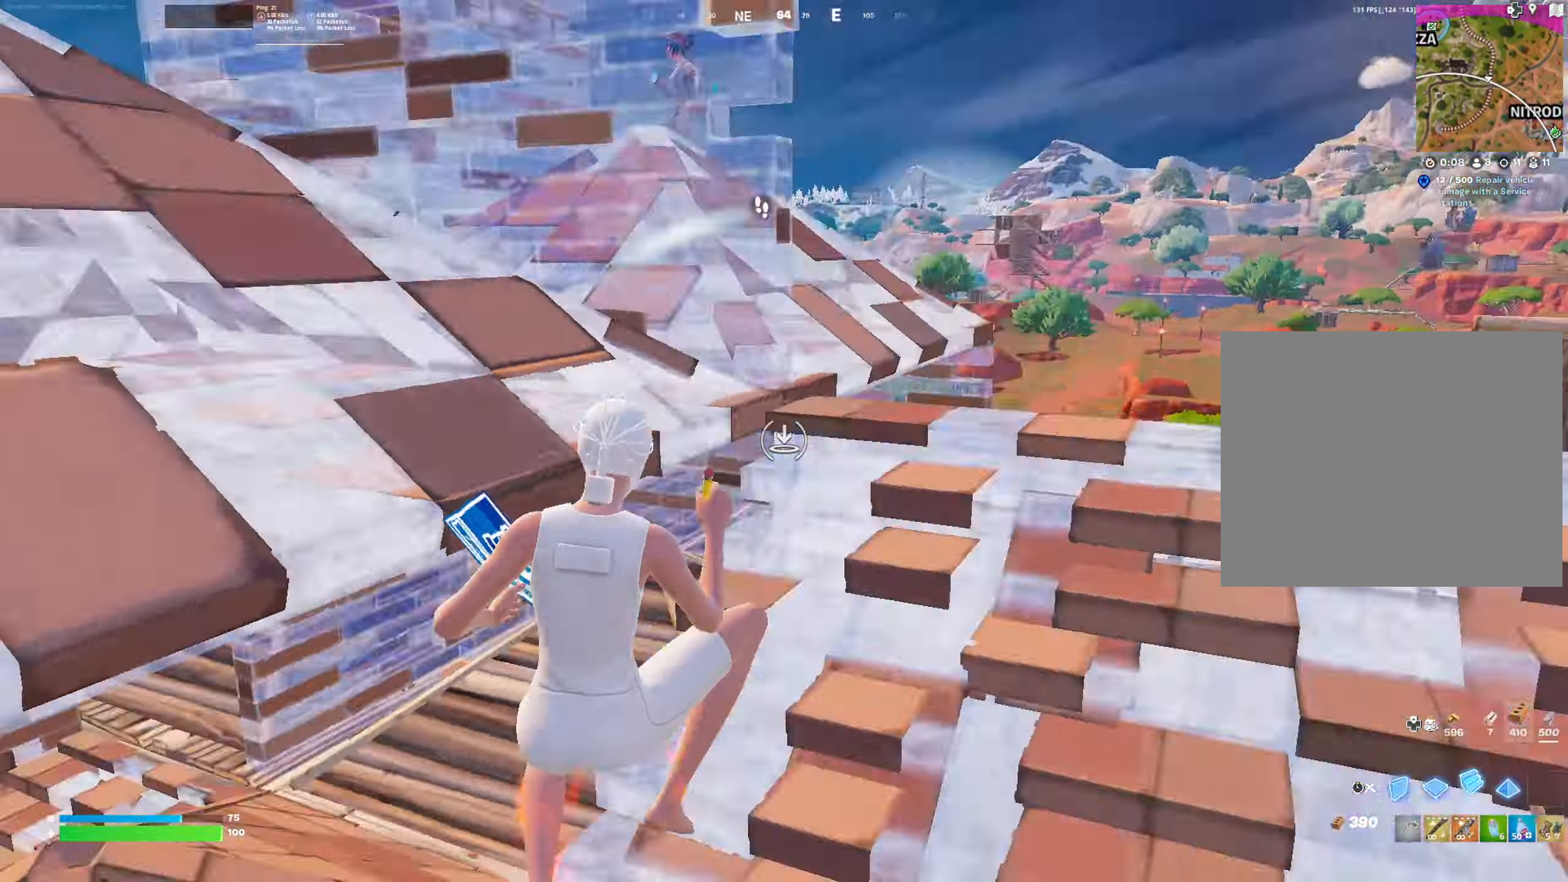
{"buttons": [], "left_stick": "up-right", "right_stick": "center", "events": [[17, "L2", "up"], [17, "L3", "down"], [117, "L3", "up"], [134, "right_stick", "center"]]}
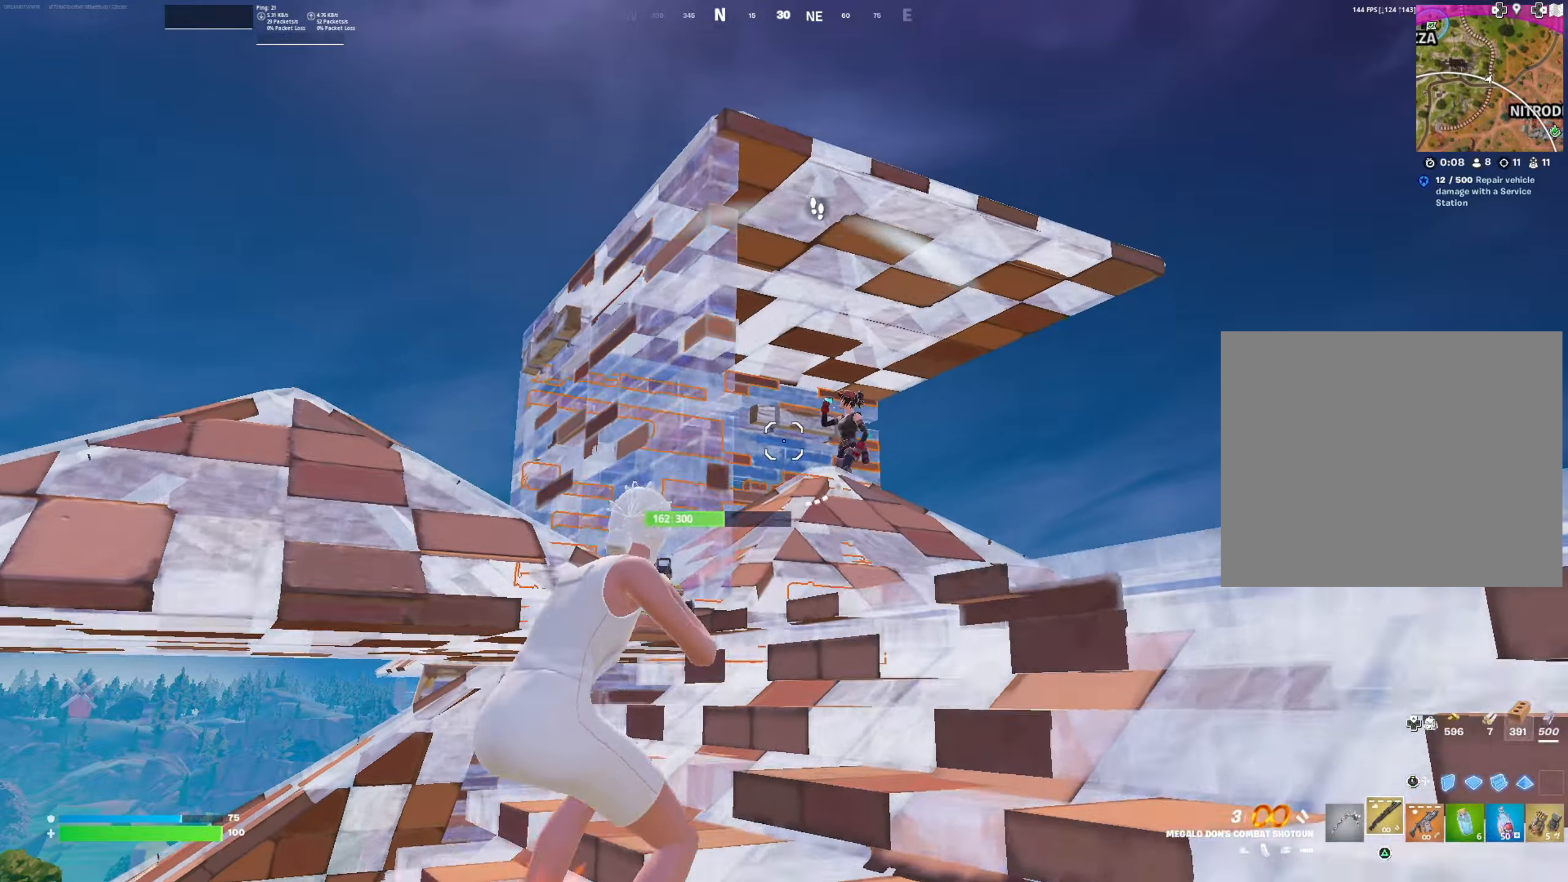
{"buttons": ["R2"], "left_stick": "up", "right_stick": "center", "events": [[67, "right_stick", "up"], [133, "R2", "down"], [133, "right_stick", "center"], [183, "right_stick", "down"], [200, "left_stick", "up"], [233, "L3", "down"], [250, "R2", "up"], [333, "R1", "down"], [350, "L3", "up"], [417, "right_stick", "up"], [434, "R1", "up"], [484, "right_stick", "center"], [500, "R2", "down"]]}
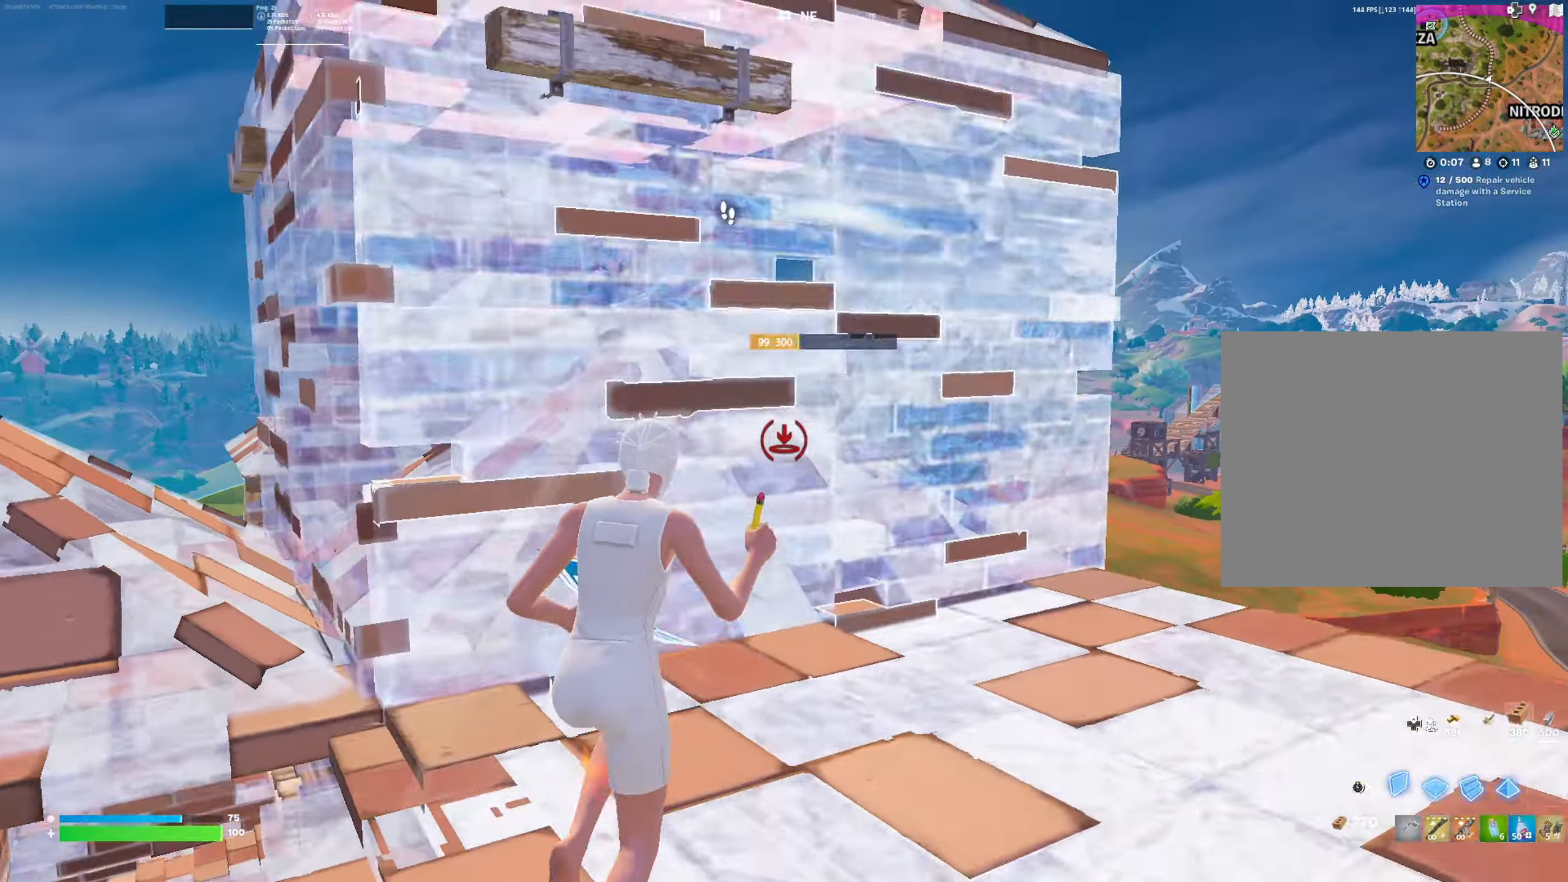
{"buttons": [], "left_stick": "right", "right_stick": "center", "events": [[34, "L3", "down"], [117, "R2", "up"], [150, "L3", "up"], [150, "left_stick", "left"], [251, "R1", "down"], [267, "left_stick", "up-right"], [284, "right_stick", "up-left"], [317, "left_stick", "right"], [351, "R1", "up"], [417, "right_stick", "center"]]}
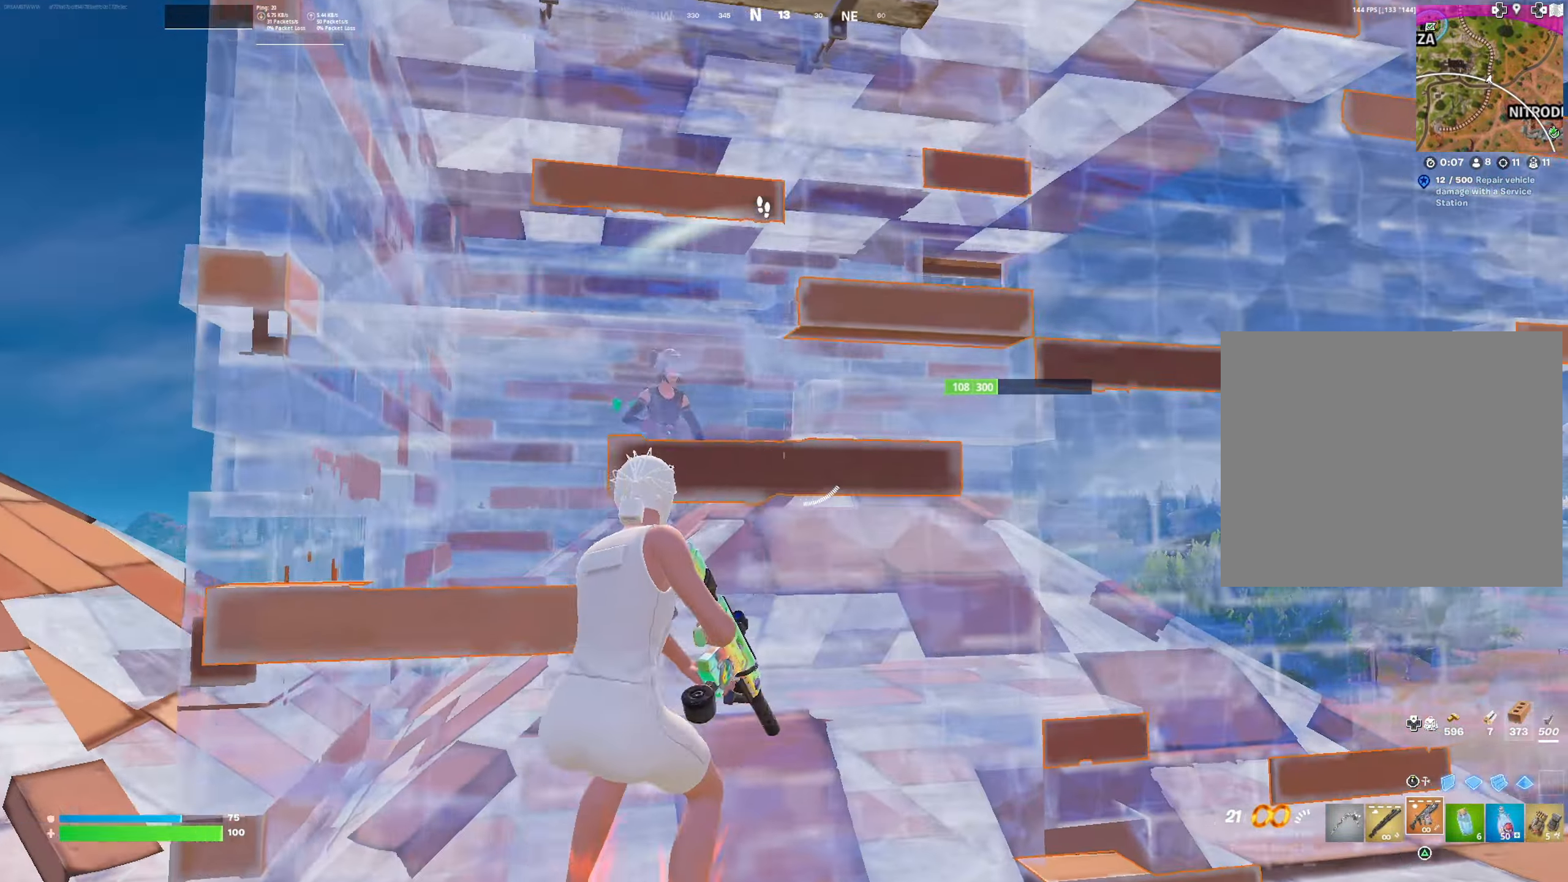
{"buttons": ["R2"], "left_stick": "up-right", "right_stick": "center", "events": [[67, "R2", "down"], [150, "right_stick", "left"], [250, "right_stick", "center"], [484, "left_stick", "up-right"]]}
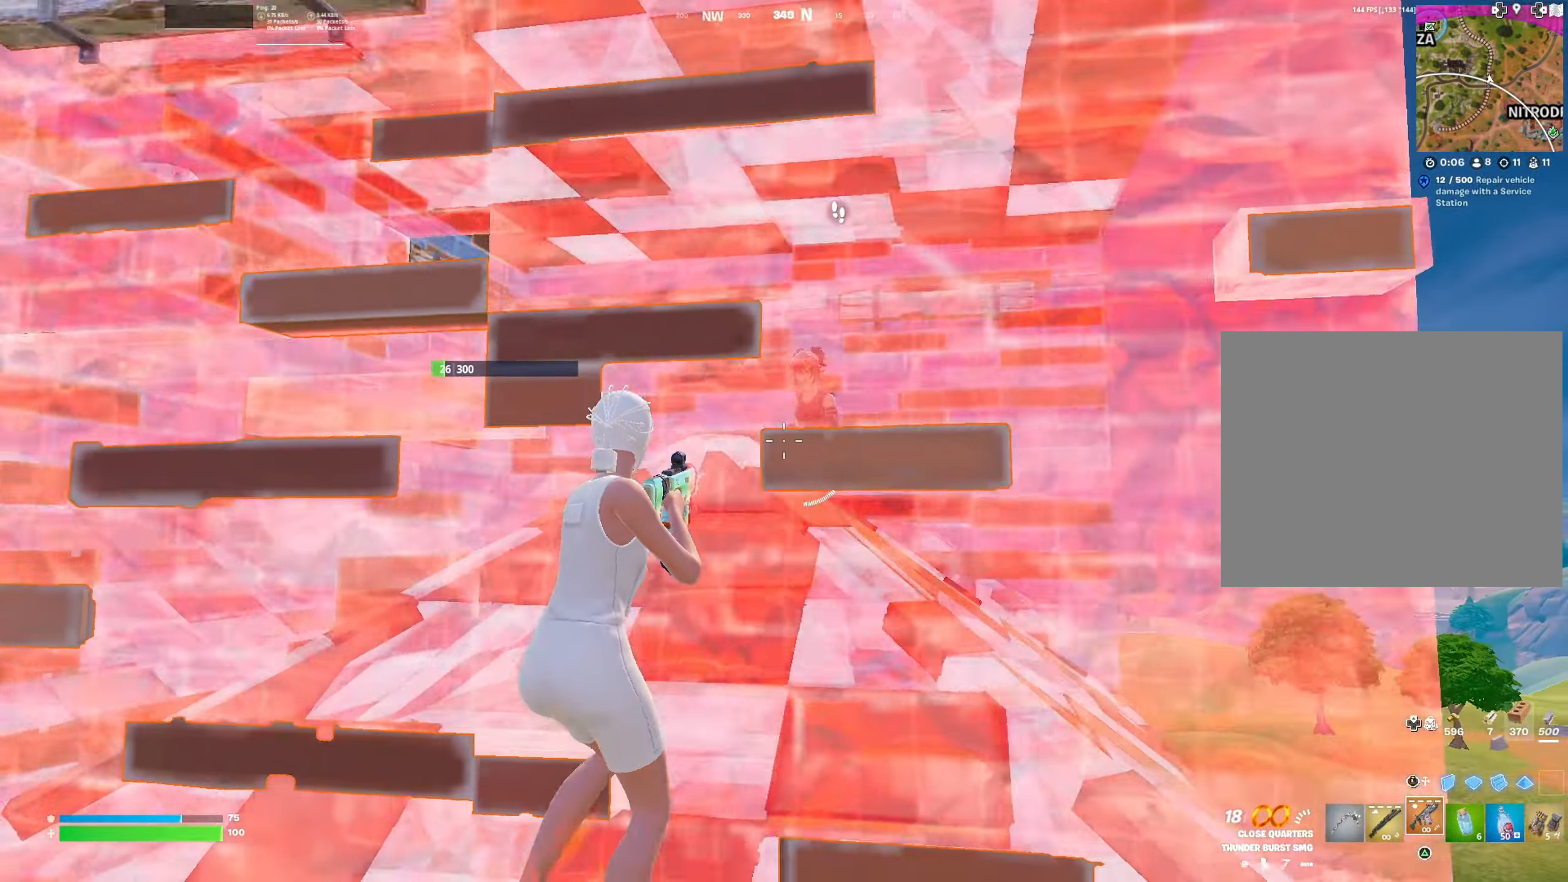
{"buttons": ["R2"], "left_stick": "up", "right_stick": "down-right", "events": [[184, "right_stick", "left"], [234, "right_stick", "center"], [284, "left_stick", "up"], [301, "right_stick", "left"], [484, "right_stick", "down-right"]]}
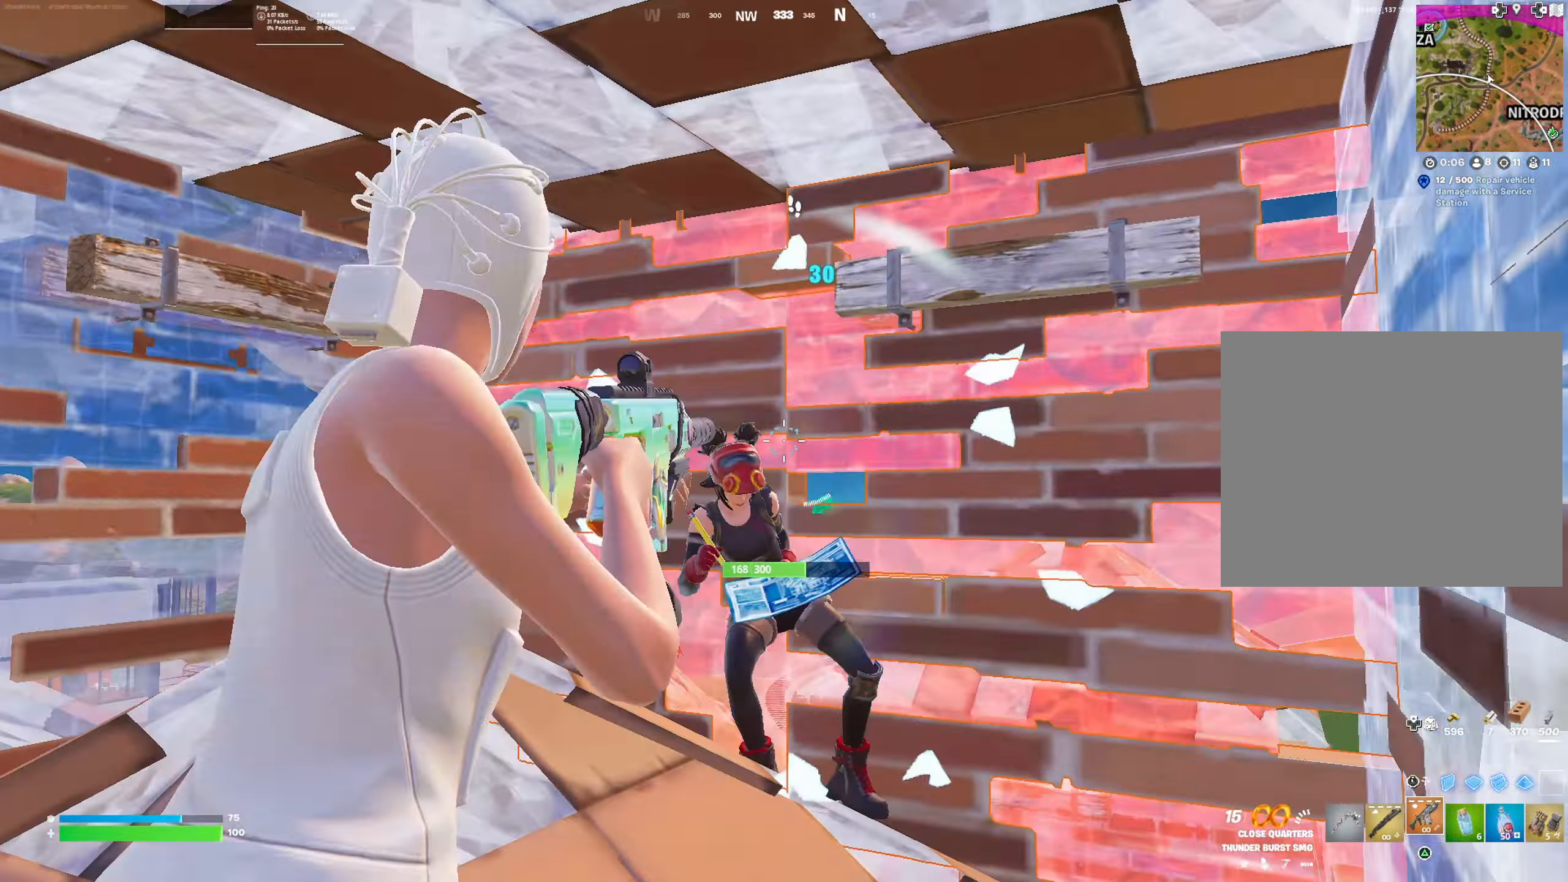
{"buttons": ["R2"], "left_stick": "up-left", "right_stick": "down", "events": [[167, "right_stick", "down-left"], [183, "left_stick", "up-left"], [333, "right_stick", "down"]]}
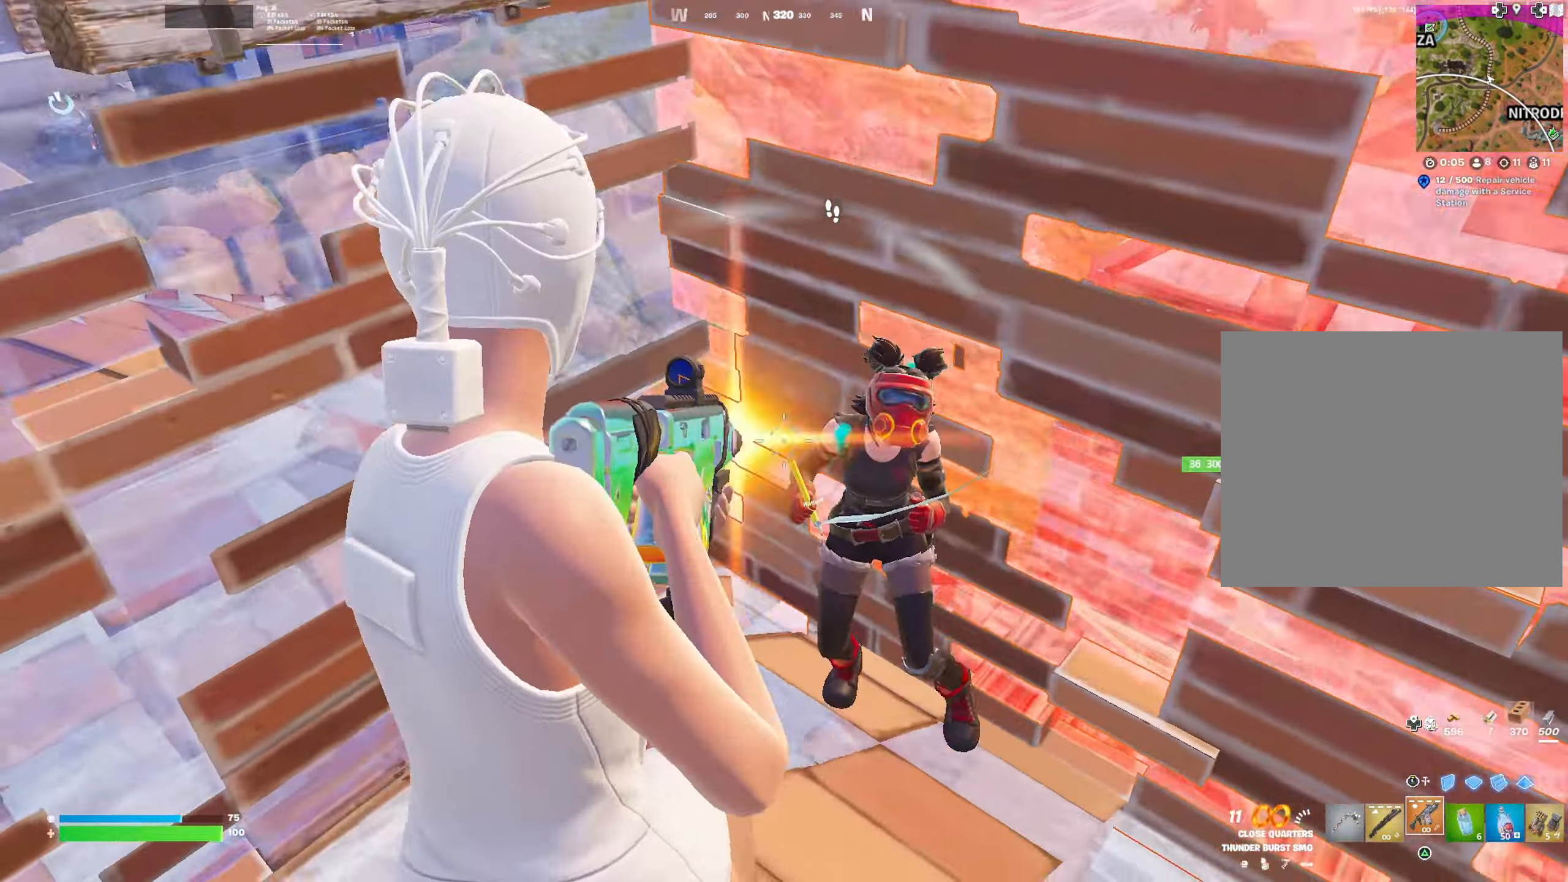
{"buttons": ["R2"], "left_stick": "down", "right_stick": "center", "events": [[17, "right_stick", "right"], [200, "right_stick", "left"], [284, "left_stick", "left"], [284, "right_stick", "up"], [401, "left_stick", "down-left"], [451, "right_stick", "center"], [501, "left_stick", "down"]]}
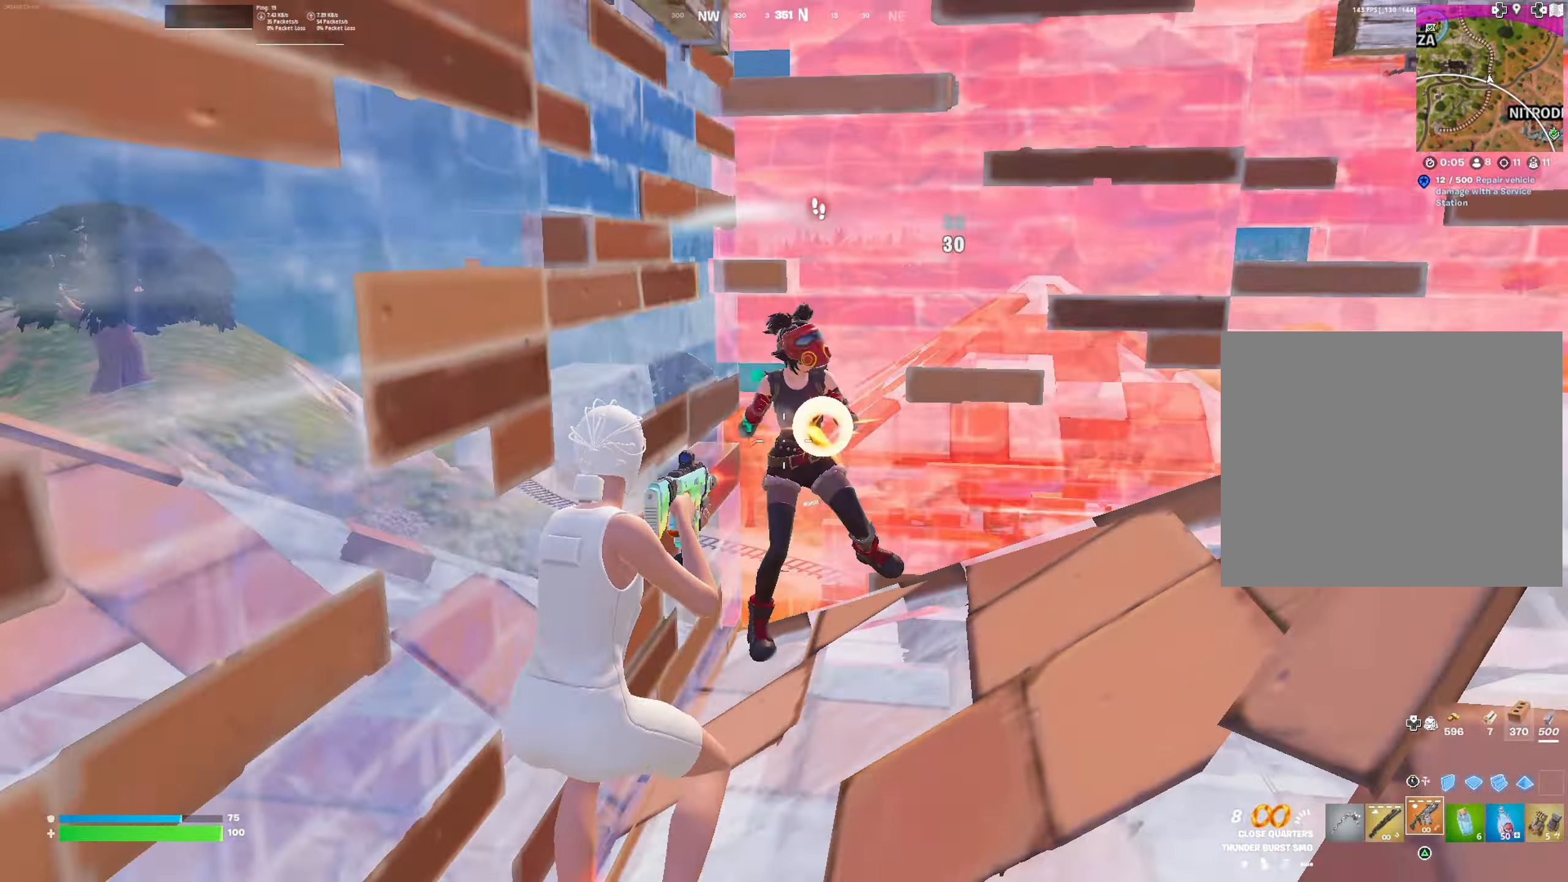
{"buttons": ["L1"], "left_stick": "up-right", "right_stick": "center", "events": [[117, "left_stick", "center"], [367, "left_stick", "up-right"], [450, "R2", "up"], [484, "L1", "down"]]}
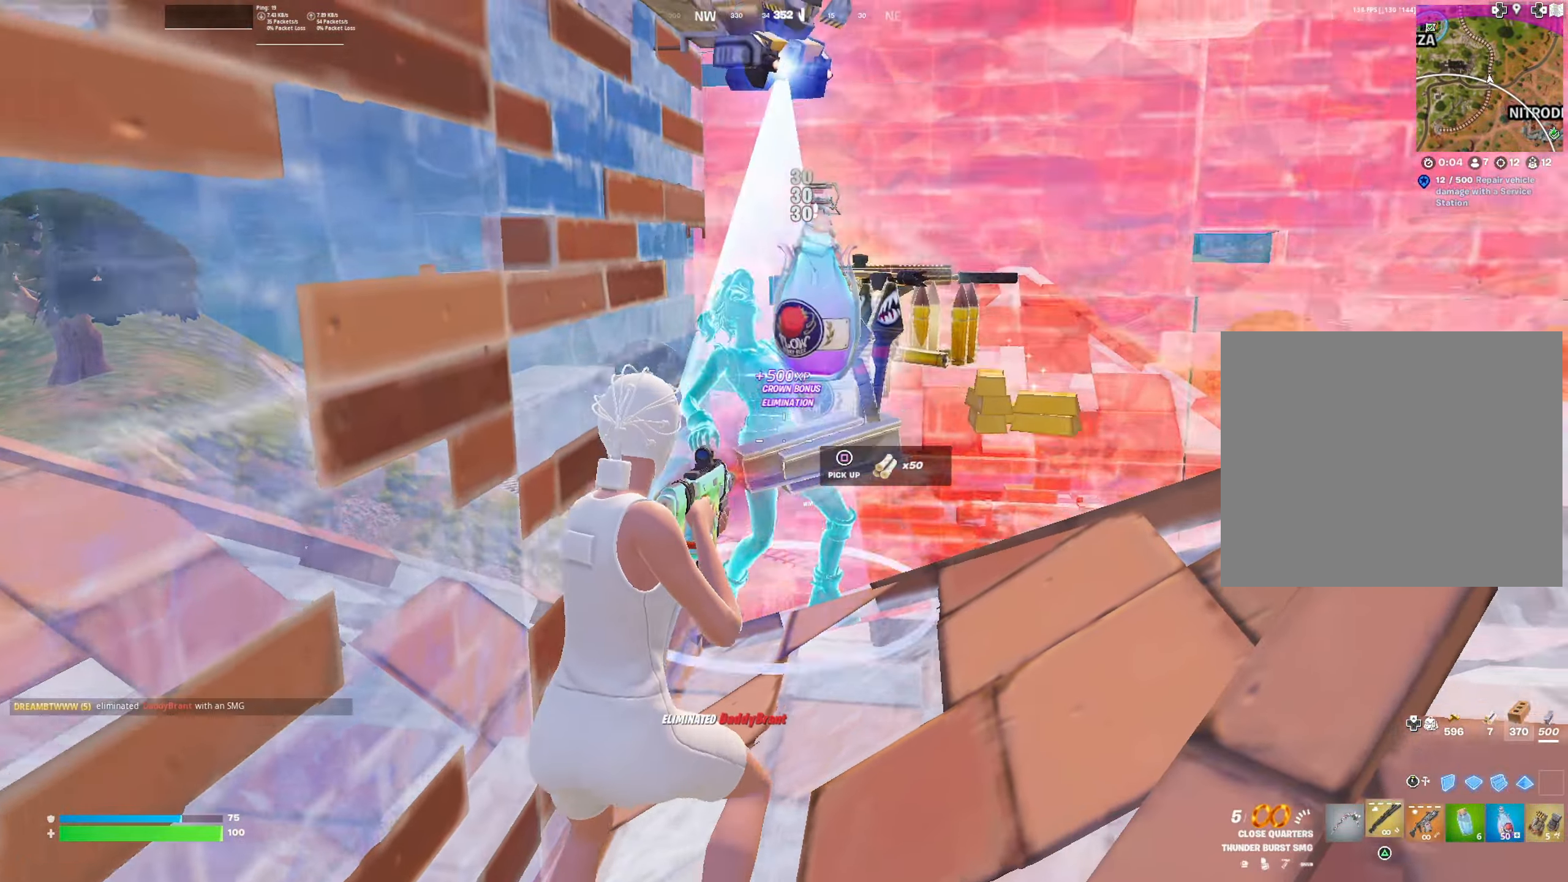
{"buttons": ["L3"], "left_stick": "up-right", "right_stick": "center", "events": [[67, "L1", "up"], [67, "TRIANGLE", "down"], [100, "left_stick", "up"], [134, "TRIANGLE", "up"], [200, "right_stick", "down-right"], [301, "right_stick", "center"], [367, "left_stick", "up-right"], [467, "L3", "down"]]}
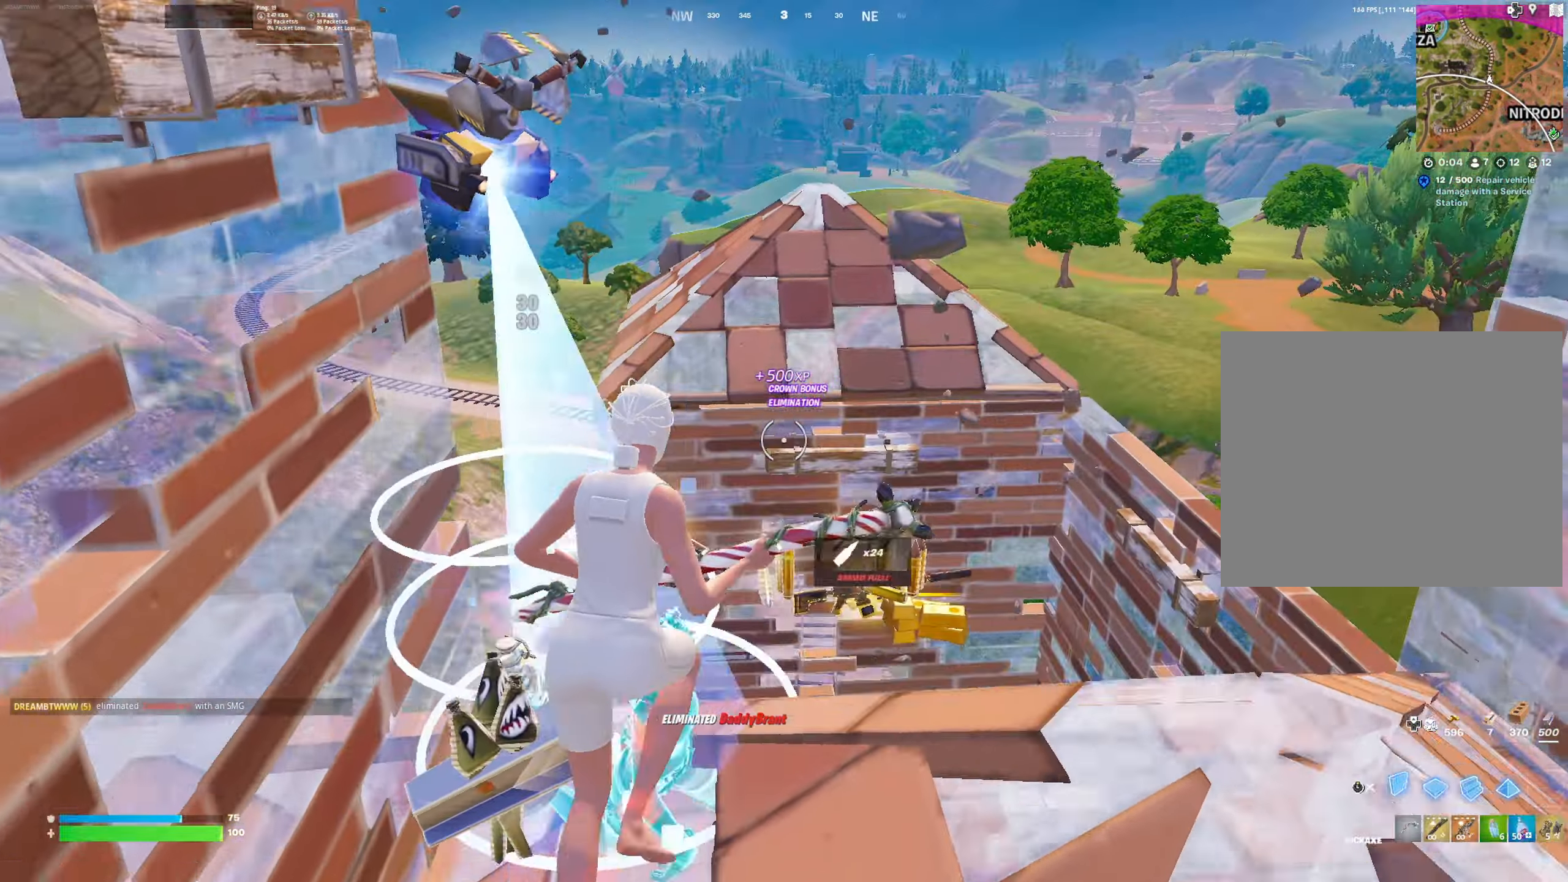
{"buttons": ["R2"], "left_stick": "up-right", "right_stick": "right", "events": [[100, "L3", "up"], [100, "R1", "down"], [117, "left_stick", "up"], [117, "right_stick", "down"], [167, "right_stick", "center"], [217, "right_stick", "up"], [300, "L1", "down"], [333, "R1", "up"], [333, "right_stick", "center"], [417, "L1", "up"], [434, "right_stick", "right"], [450, "left_stick", "up-right"], [500, "R2", "down"]]}
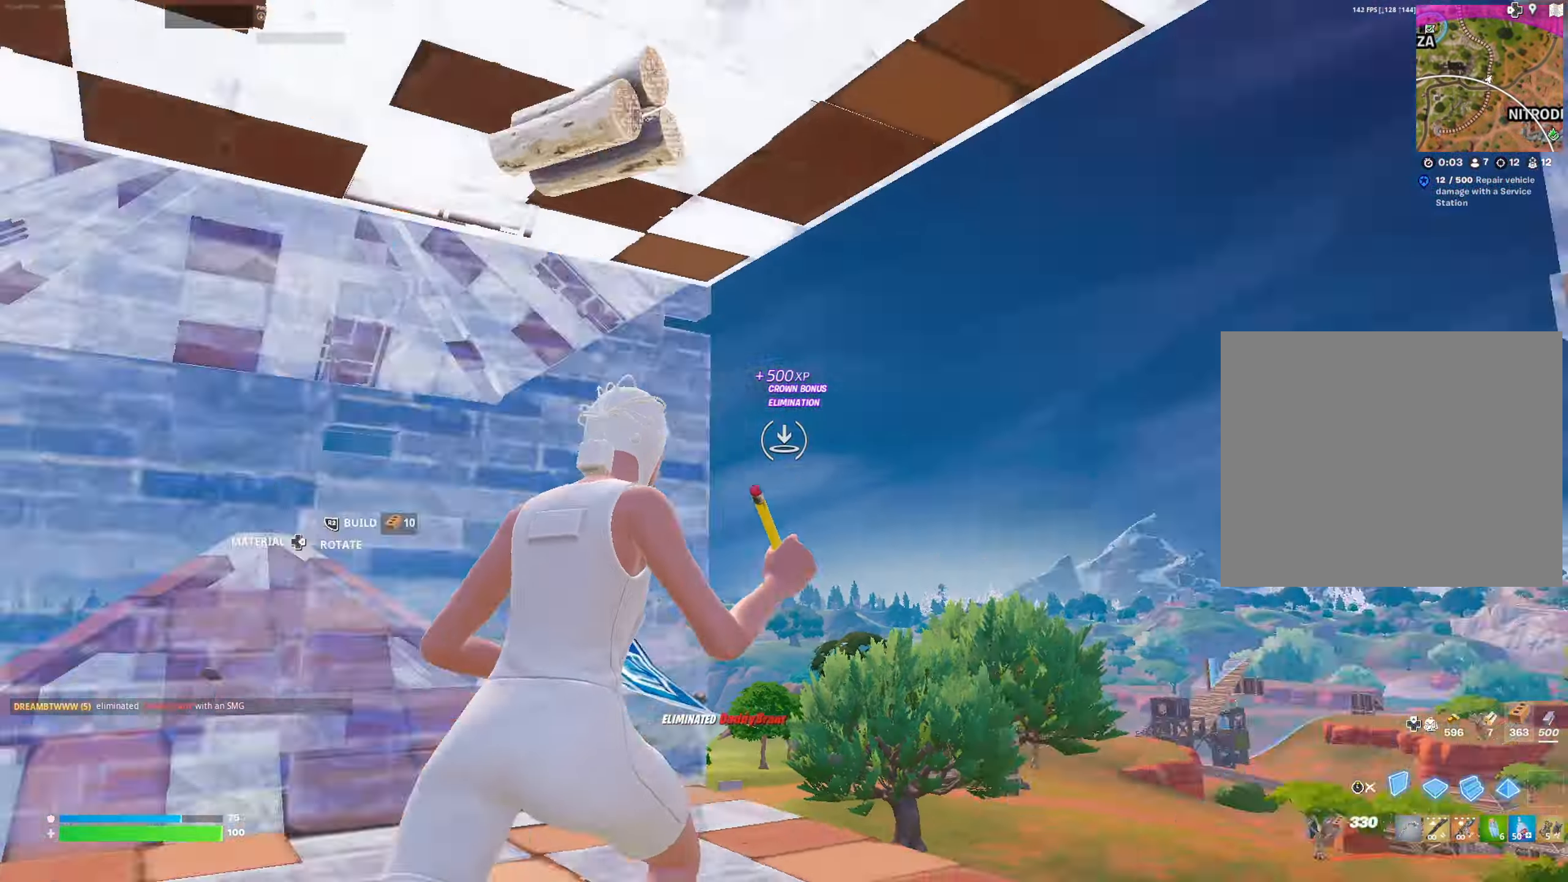
{"buttons": ["L3"], "left_stick": "center", "right_stick": "down", "events": [[84, "left_stick", "center"], [84, "right_stick", "left"], [367, "right_stick", "center"], [401, "L3", "down"], [451, "R2", "up"], [451, "right_stick", "down"]]}